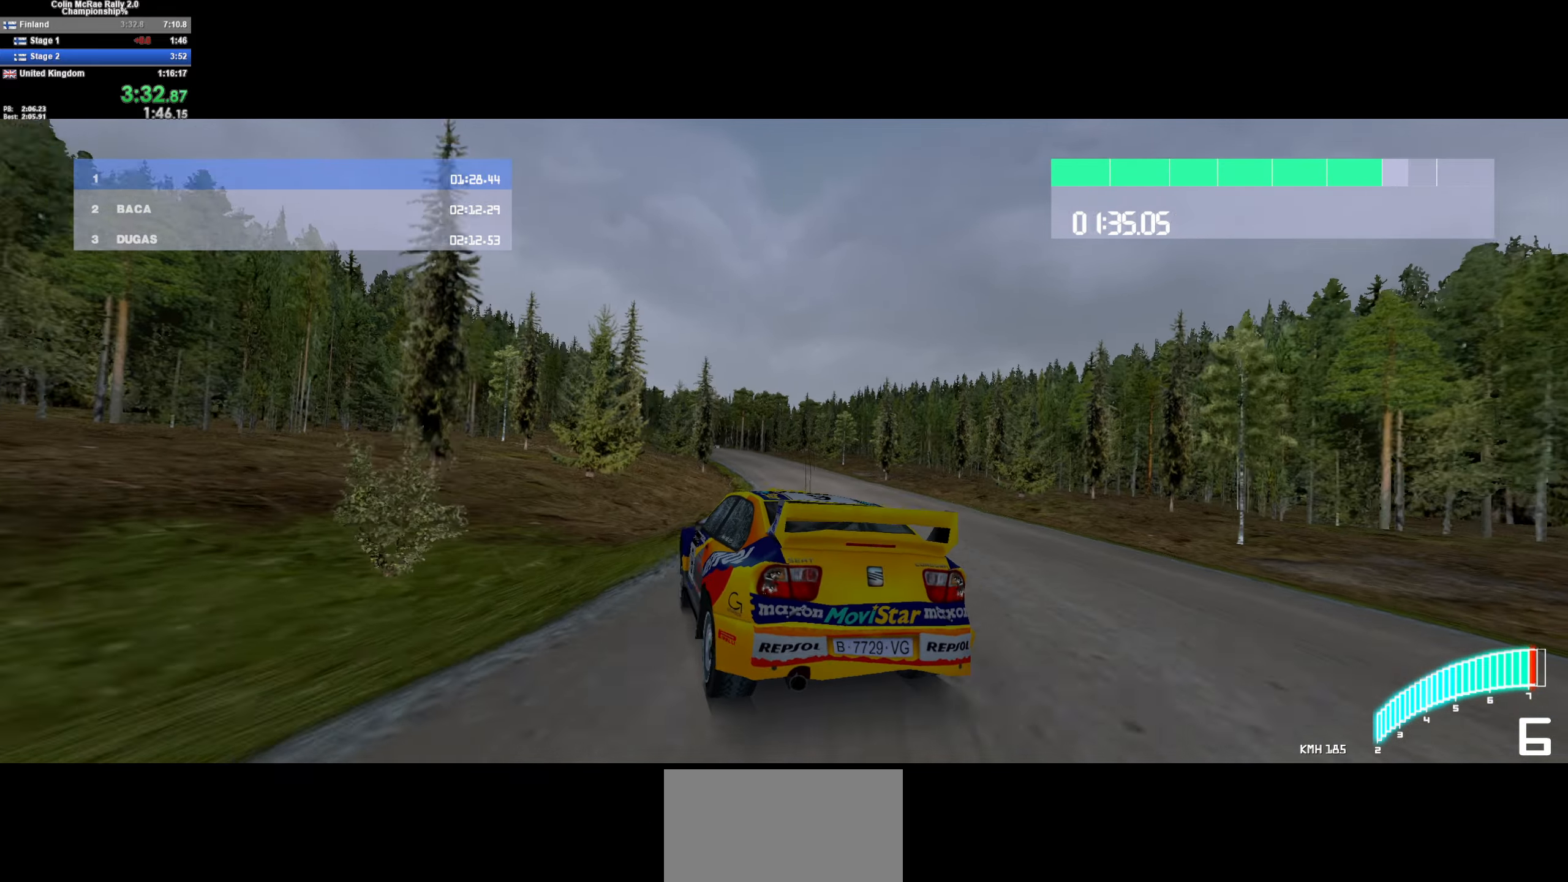
Gameplay with keyboard; each line is a JSON object with the keys held at the frame after it. "events" lists presses ("down") and releases ("up") of "/", "a", "d", "quote", "s" and "w" between this image and that frame as [ms after this image, input, new state], when the widget could be followed in between. No other keys are recorded. Mouse input is not recorded.
{"keys": ["d", "w"], "events": [[67, "d", "up"], [217, "d", "down"], [317, "d", "up"], [500, "d", "down"]]}
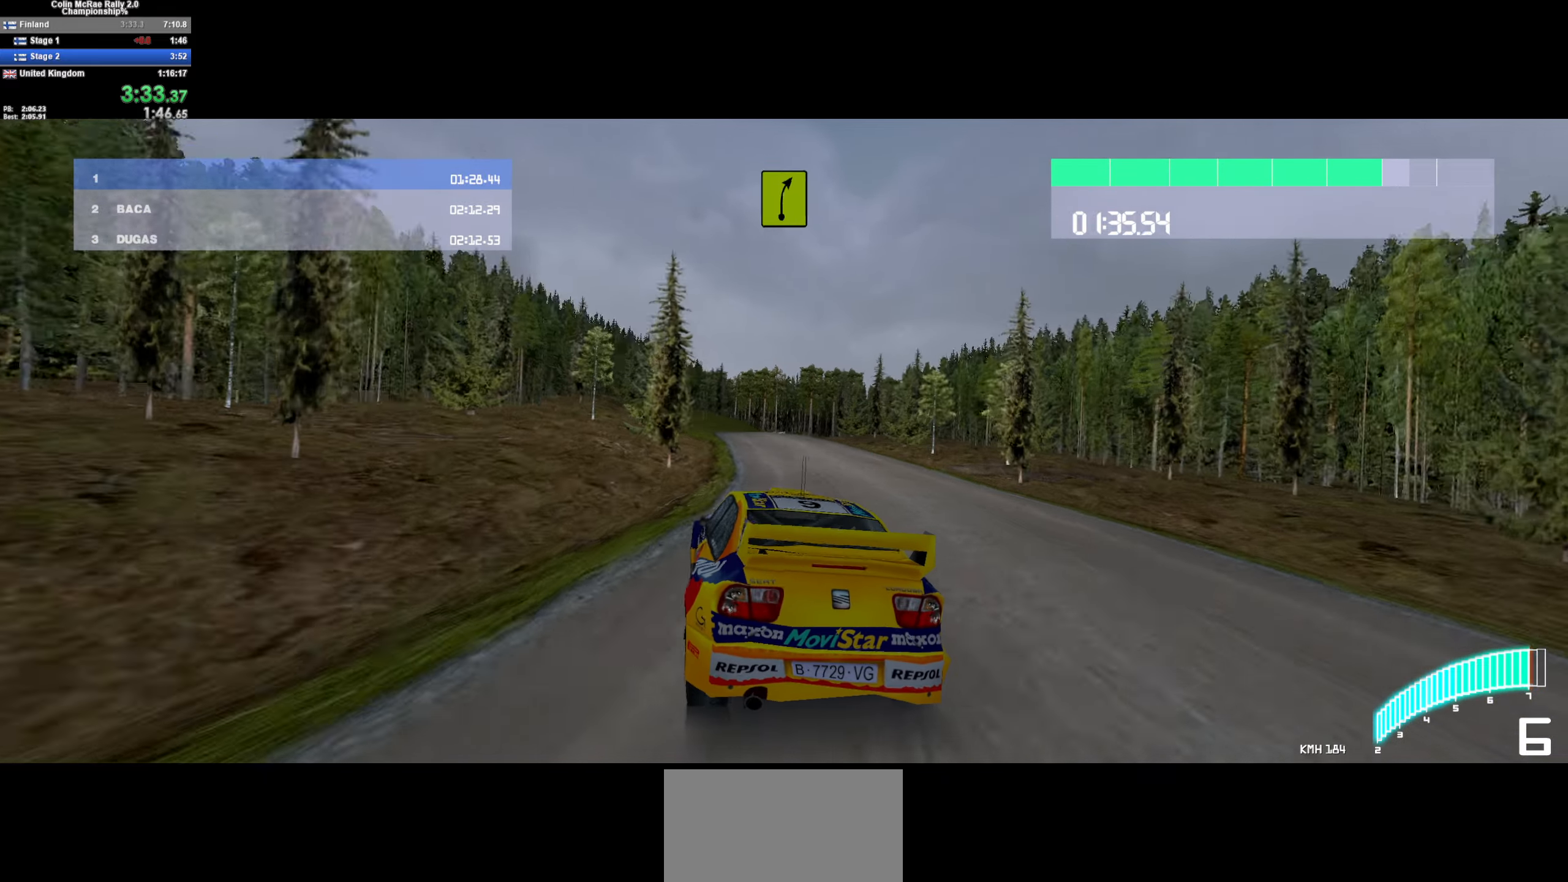
{"keys": ["d", "w"], "events": [[150, "d", "up"], [317, "d", "down"]]}
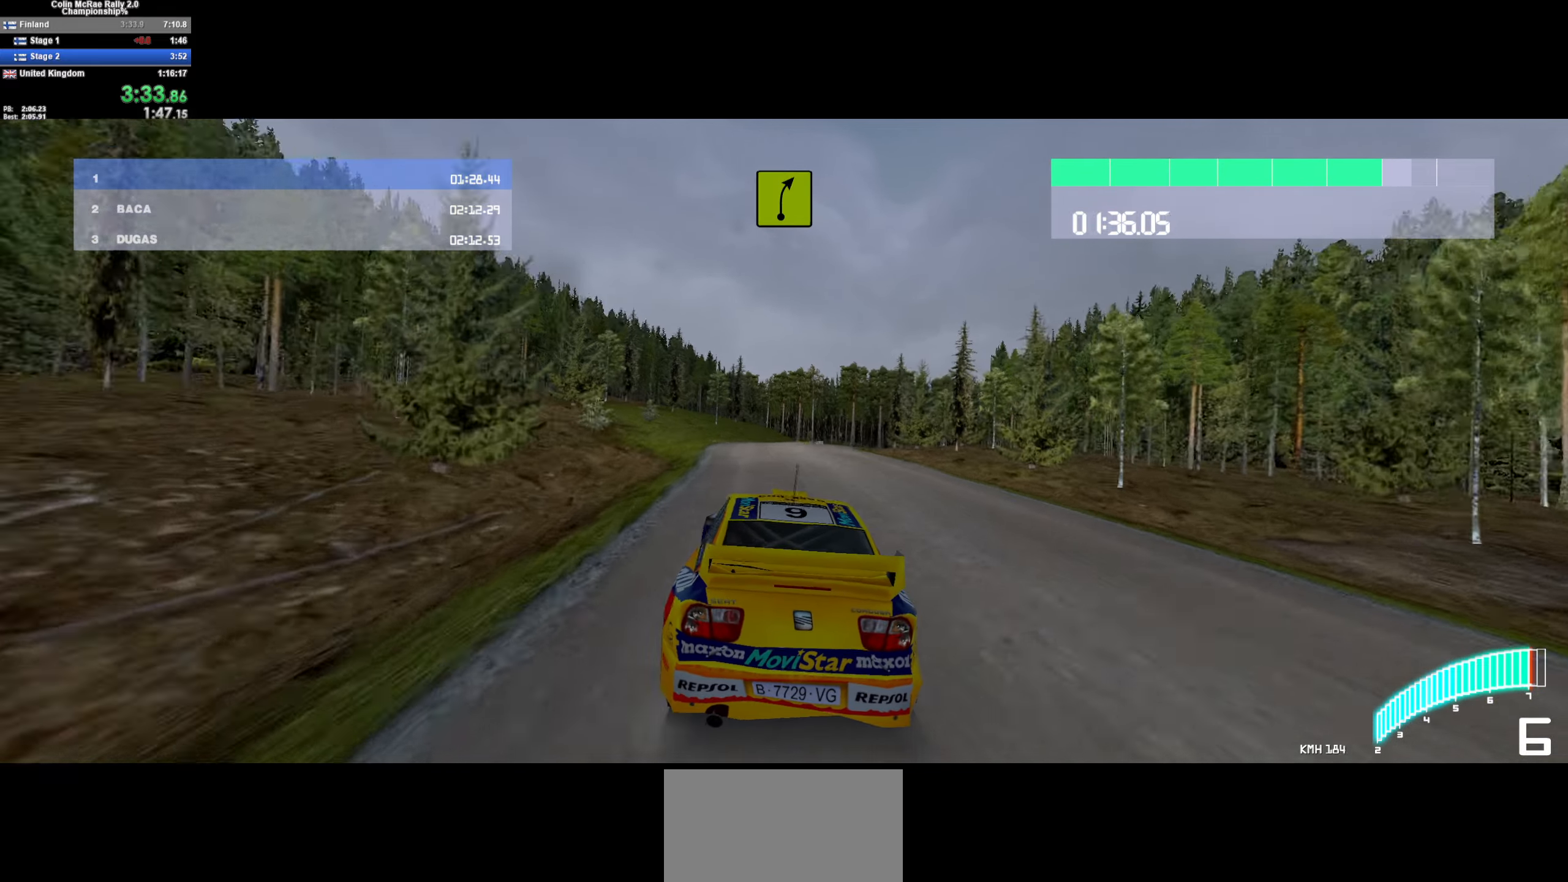
{"keys": [], "events": [[17, "d", "up"], [67, "d", "down"], [200, "w", "up"], [384, "d", "up"]]}
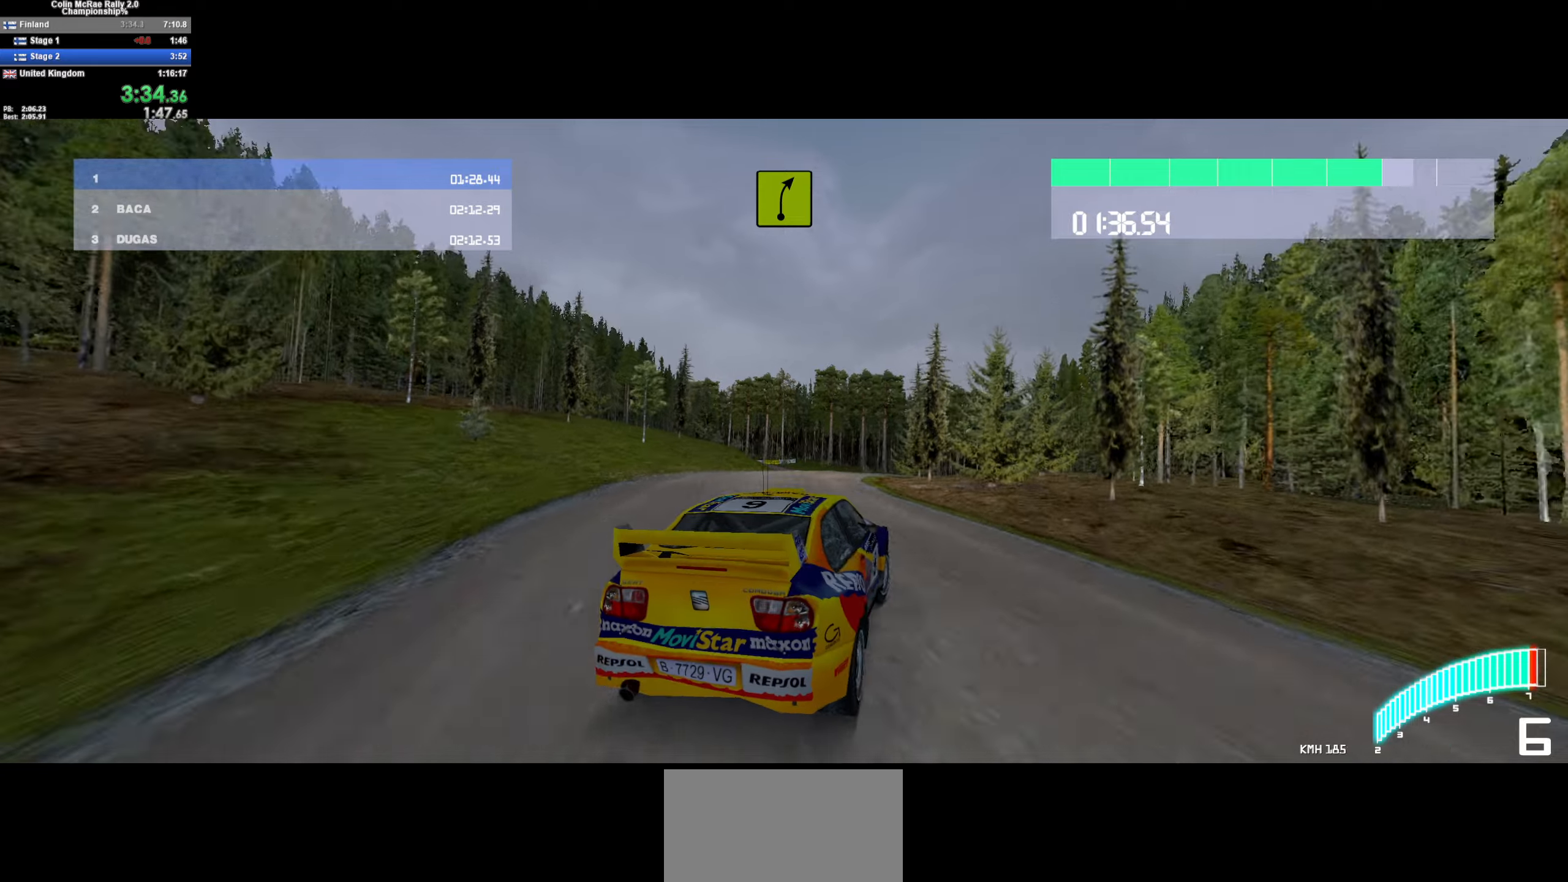
{"keys": ["w"], "events": [[34, "d", "down"], [167, "d", "up"], [167, "w", "down"], [267, "a", "down"], [317, "w", "up"], [400, "w", "down"], [500, "a", "up"]]}
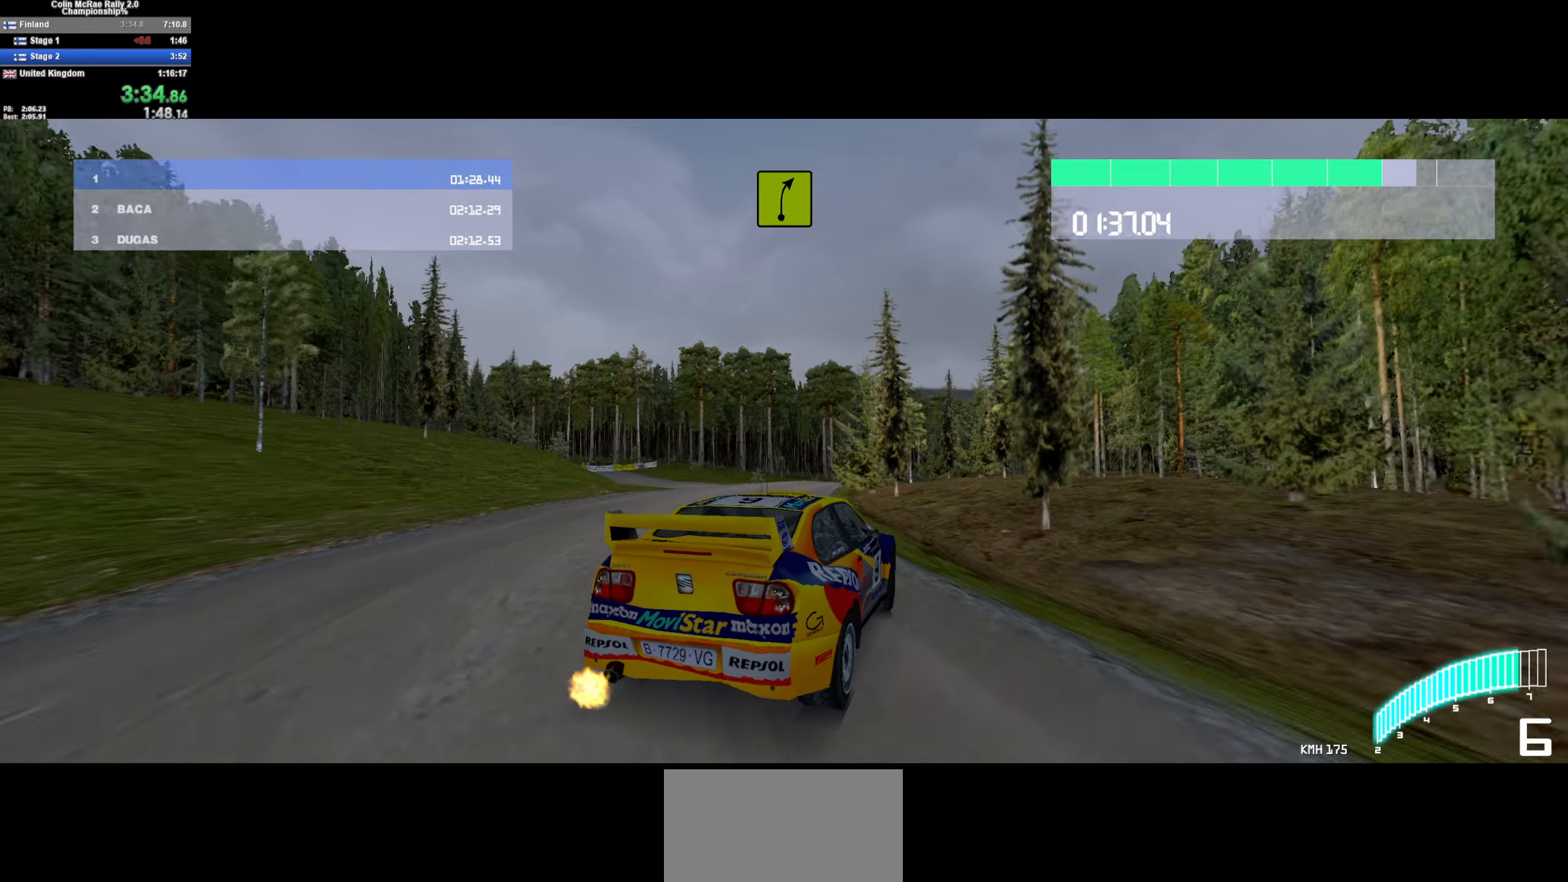
{"keys": ["d", "w"], "events": [[367, "d", "down"]]}
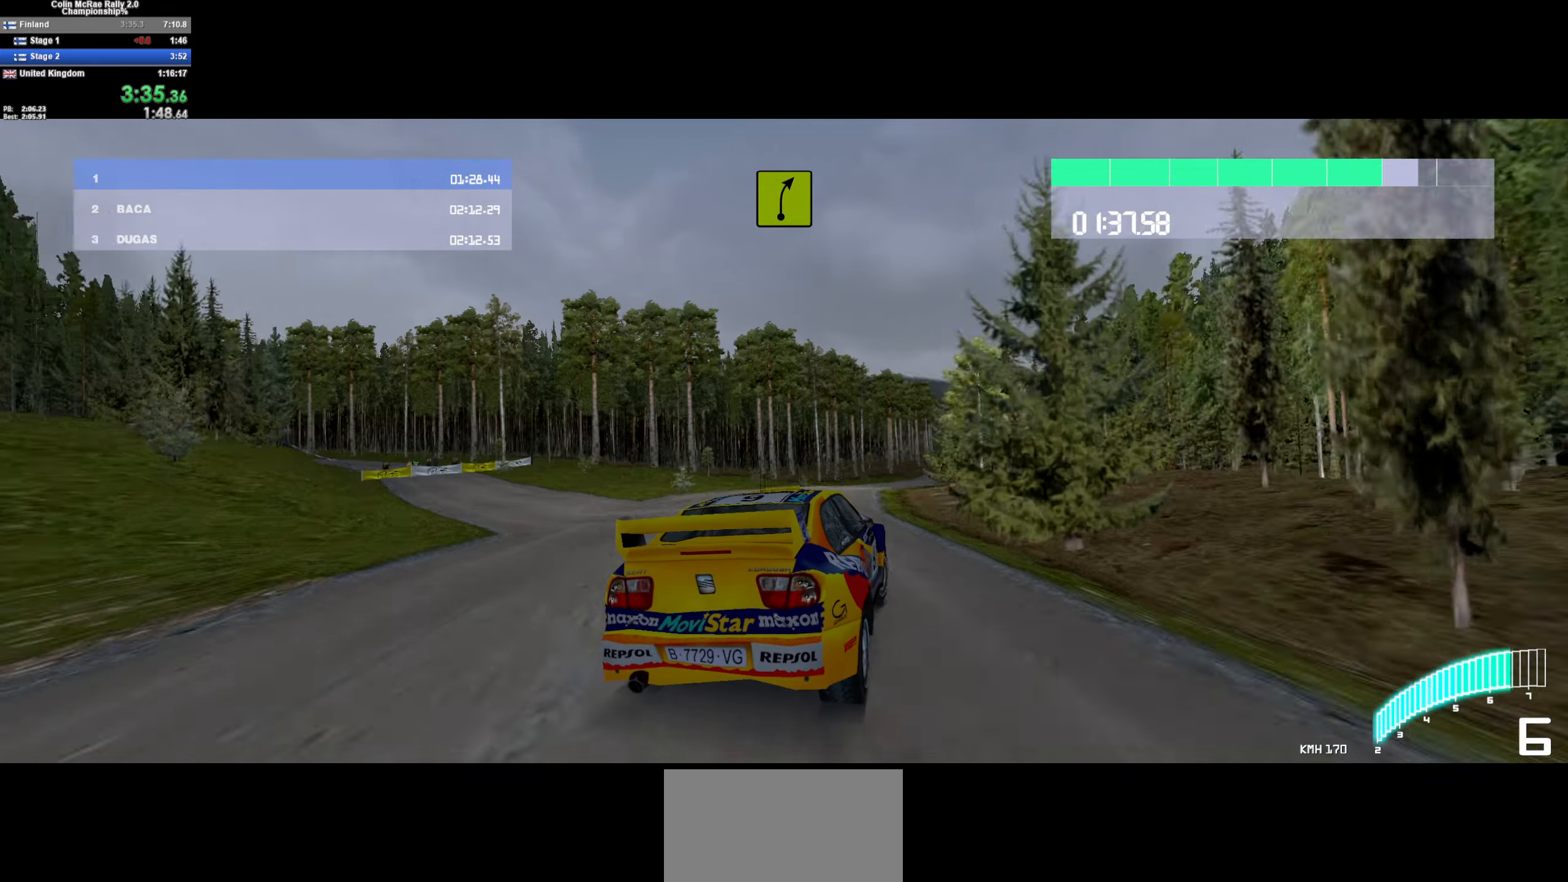
{"keys": ["w"], "events": [[17, "d", "up"], [100, "d", "down"], [200, "w", "up"], [334, "d", "up"], [384, "w", "down"]]}
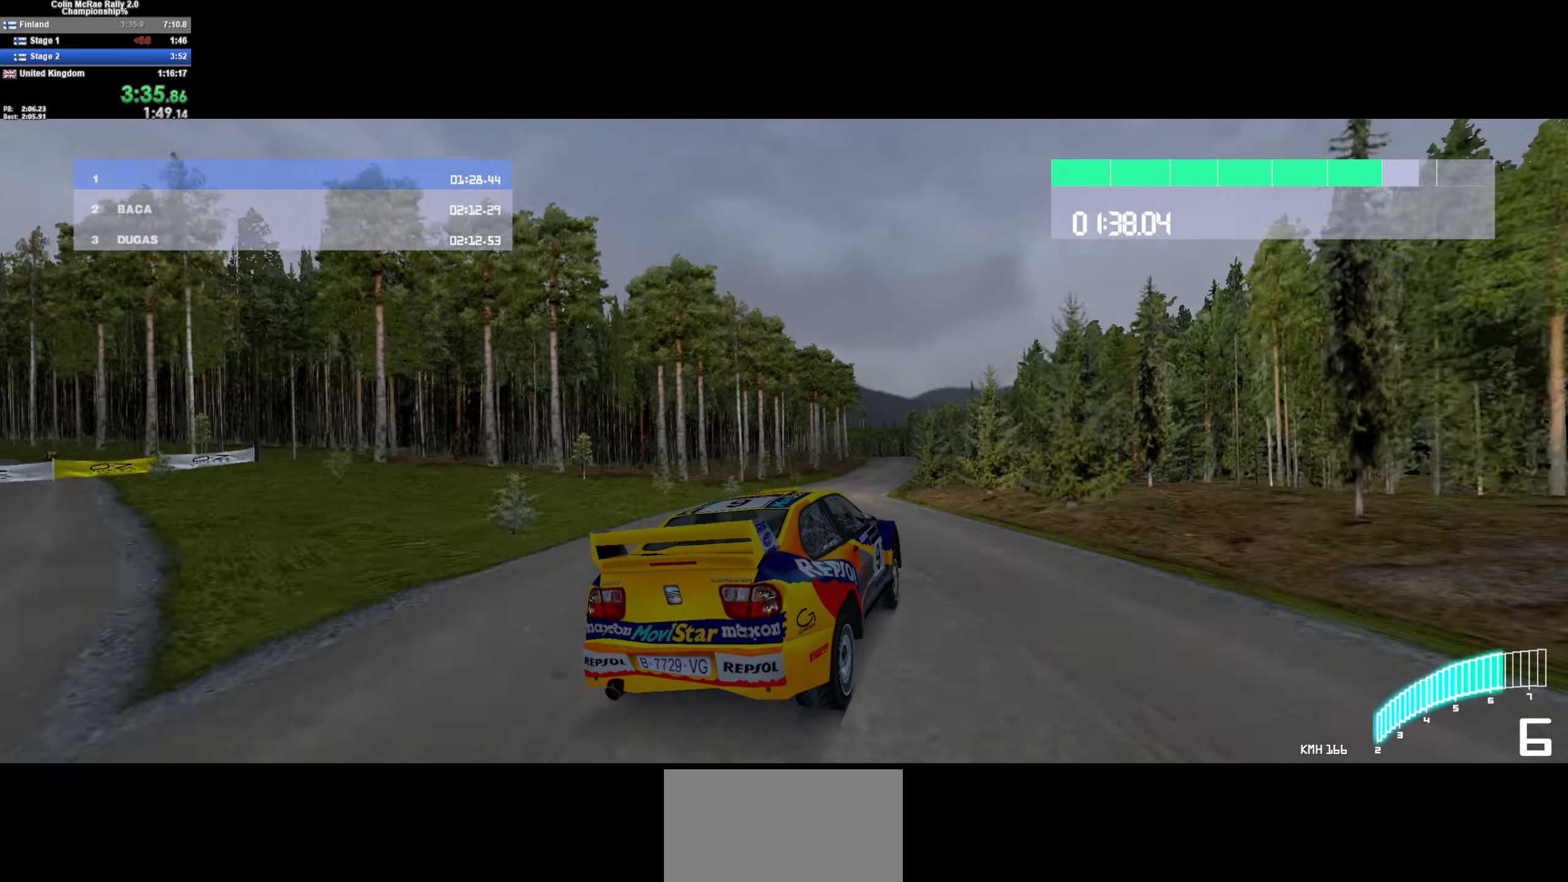
{"keys": ["a"], "events": [[34, "a", "down"], [167, "a", "up"], [300, "a", "down"], [500, "w", "up"]]}
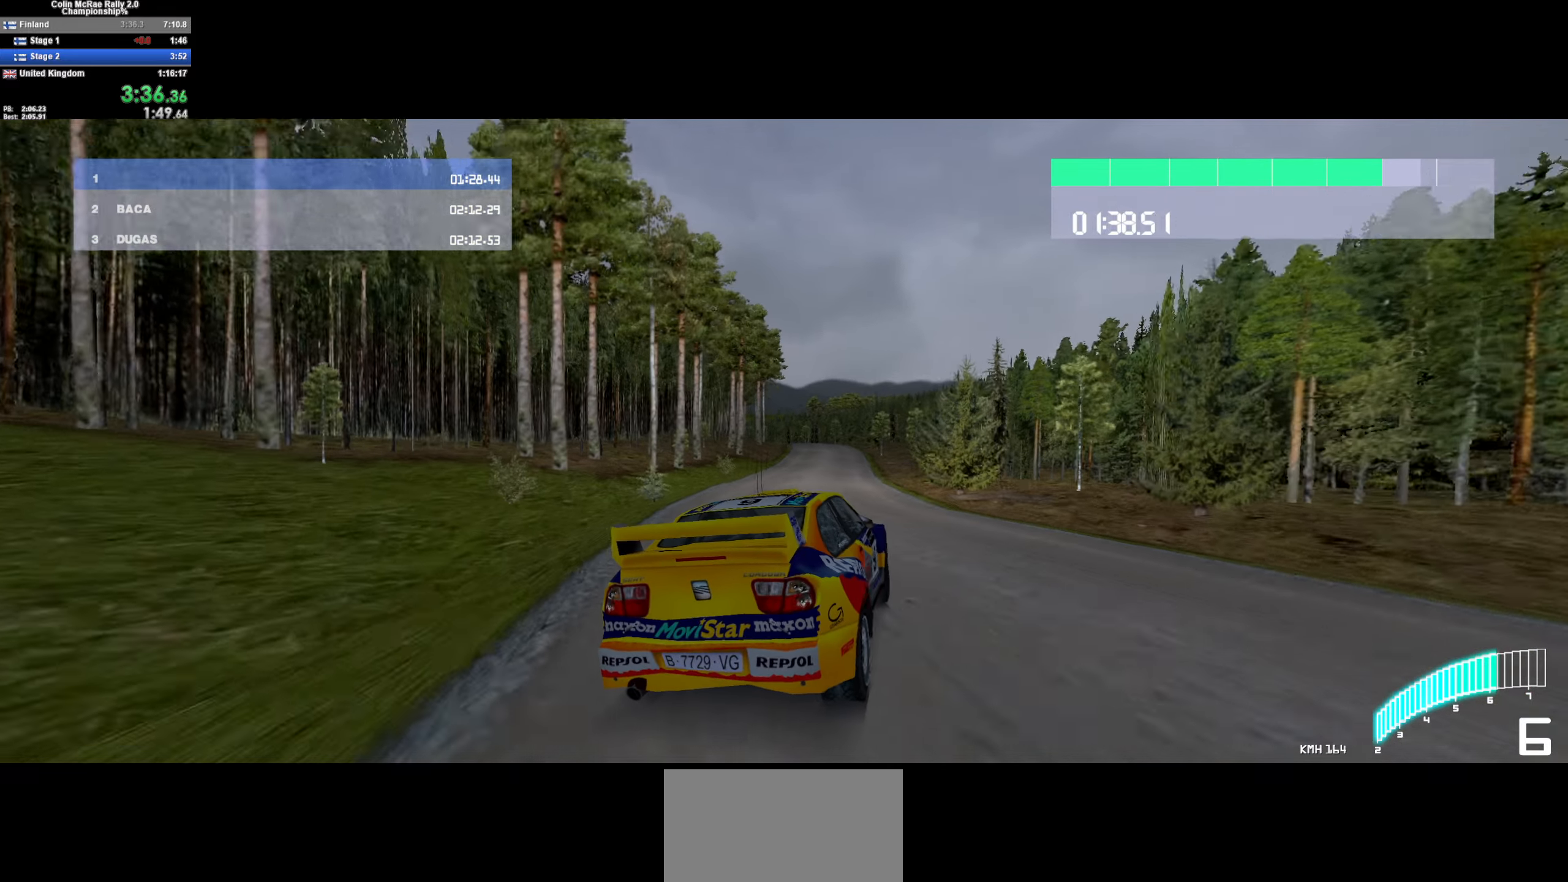
{"keys": ["w"], "events": [[50, "a", "up"], [134, "w", "down"], [184, "quote", "down"], [284, "quote", "up"]]}
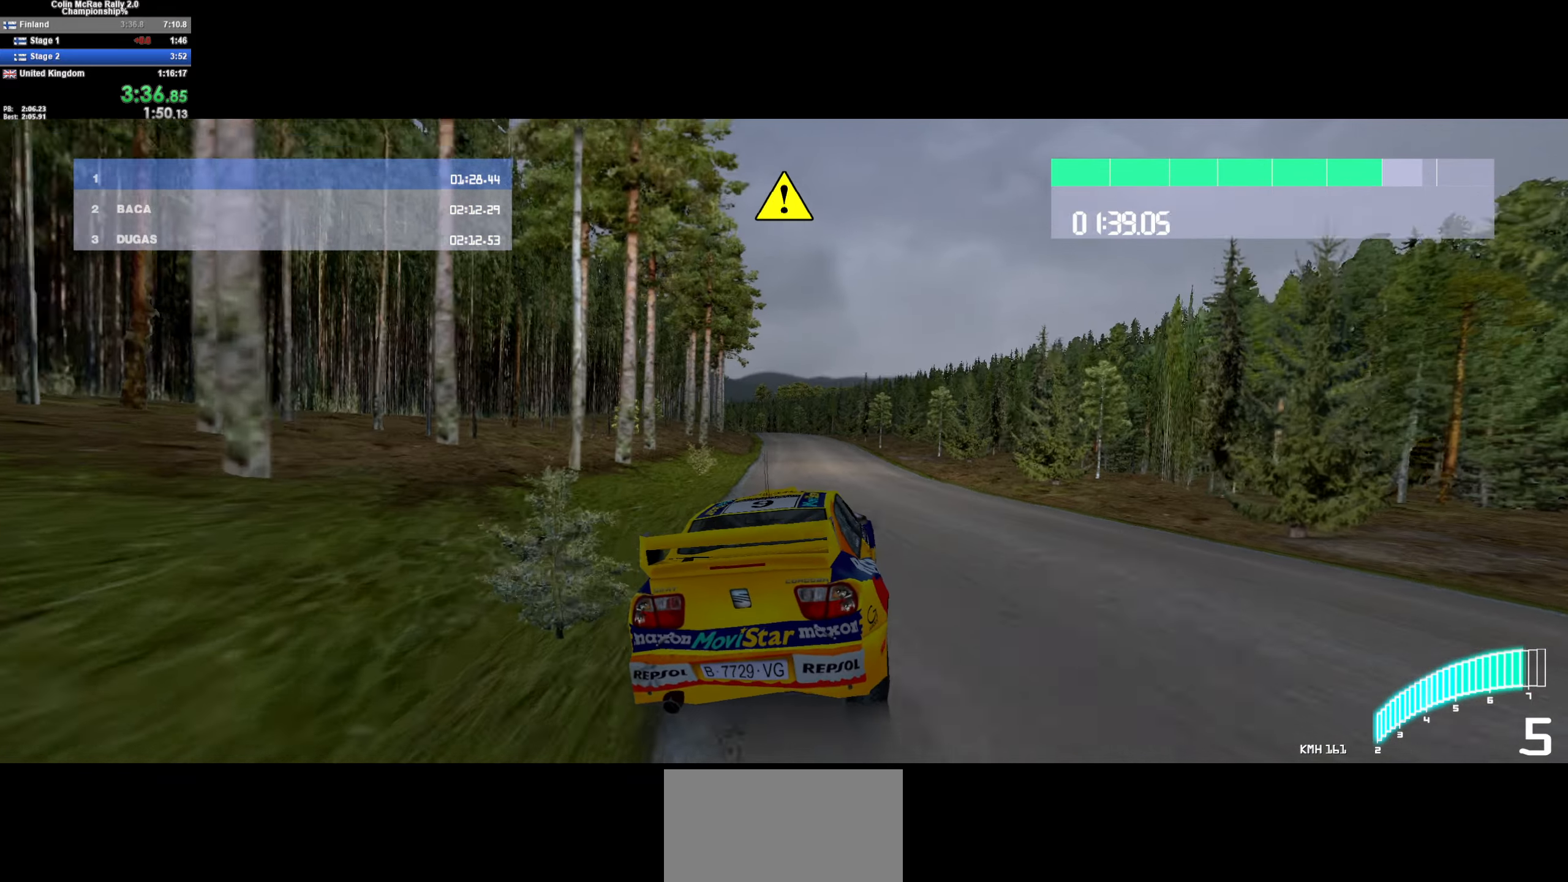
{"keys": ["a", "w"], "events": [[150, "d", "down"], [300, "d", "up"], [350, "a", "down"]]}
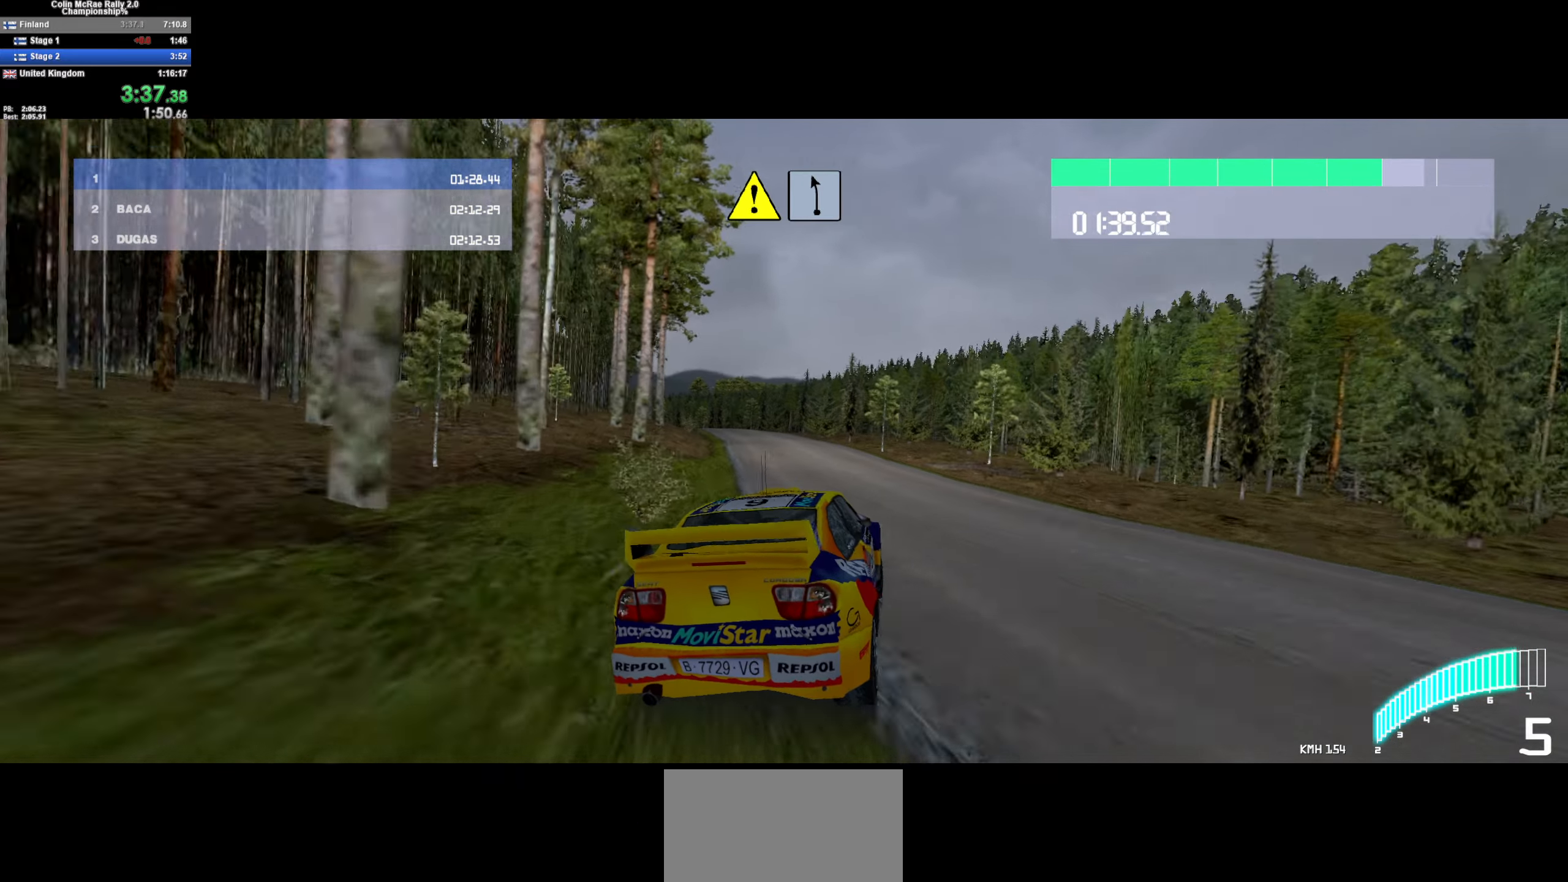
{"keys": ["w"], "events": [[217, "a", "up"]]}
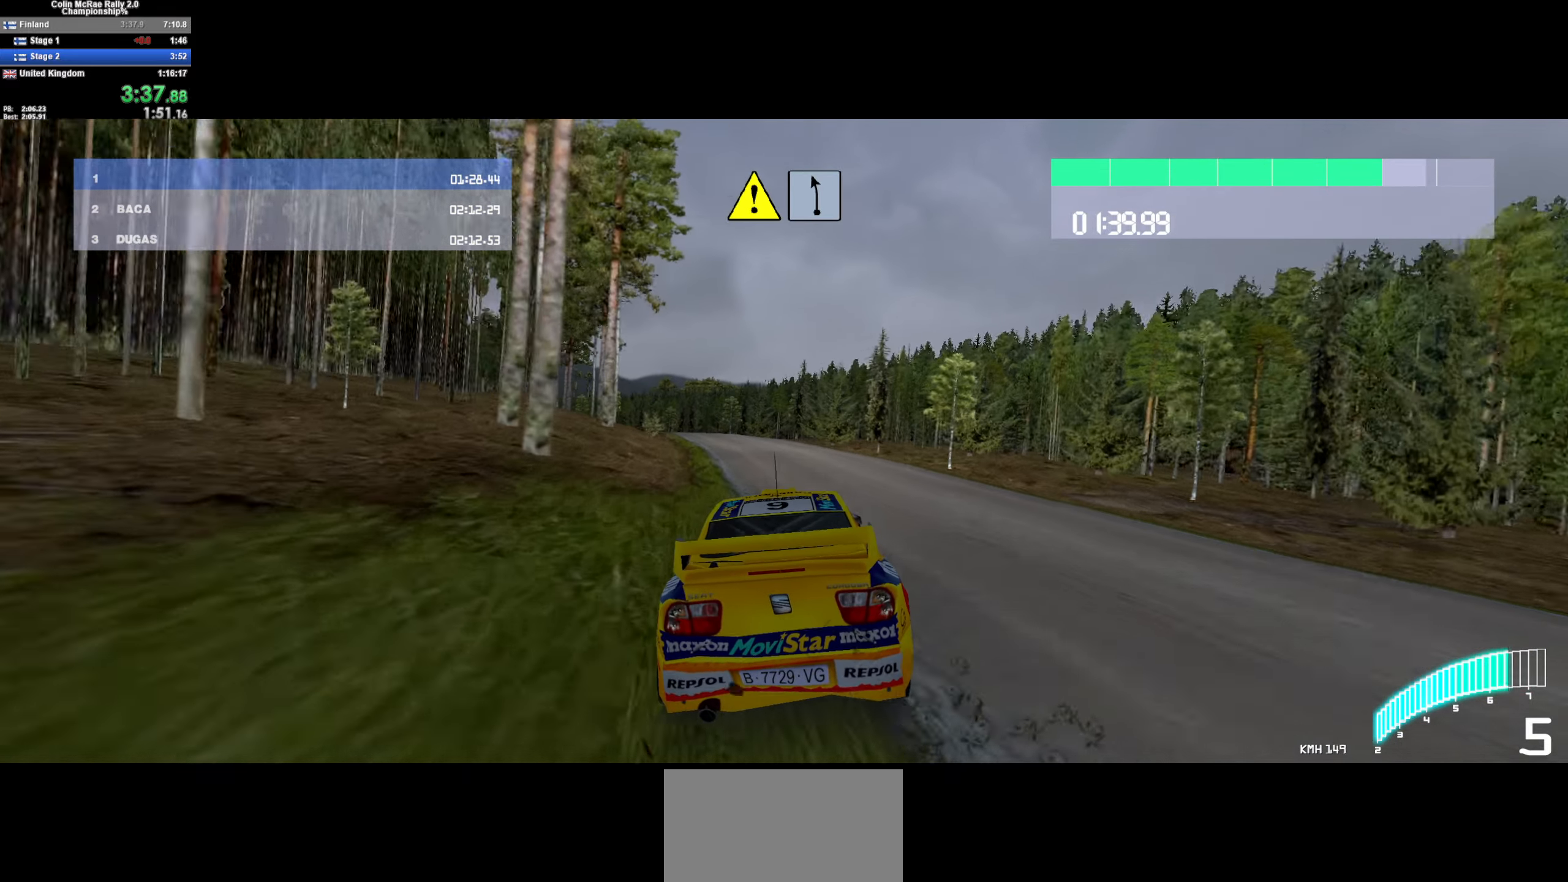
{"keys": ["w"], "events": [[50, "a", "down"], [284, "a", "up"]]}
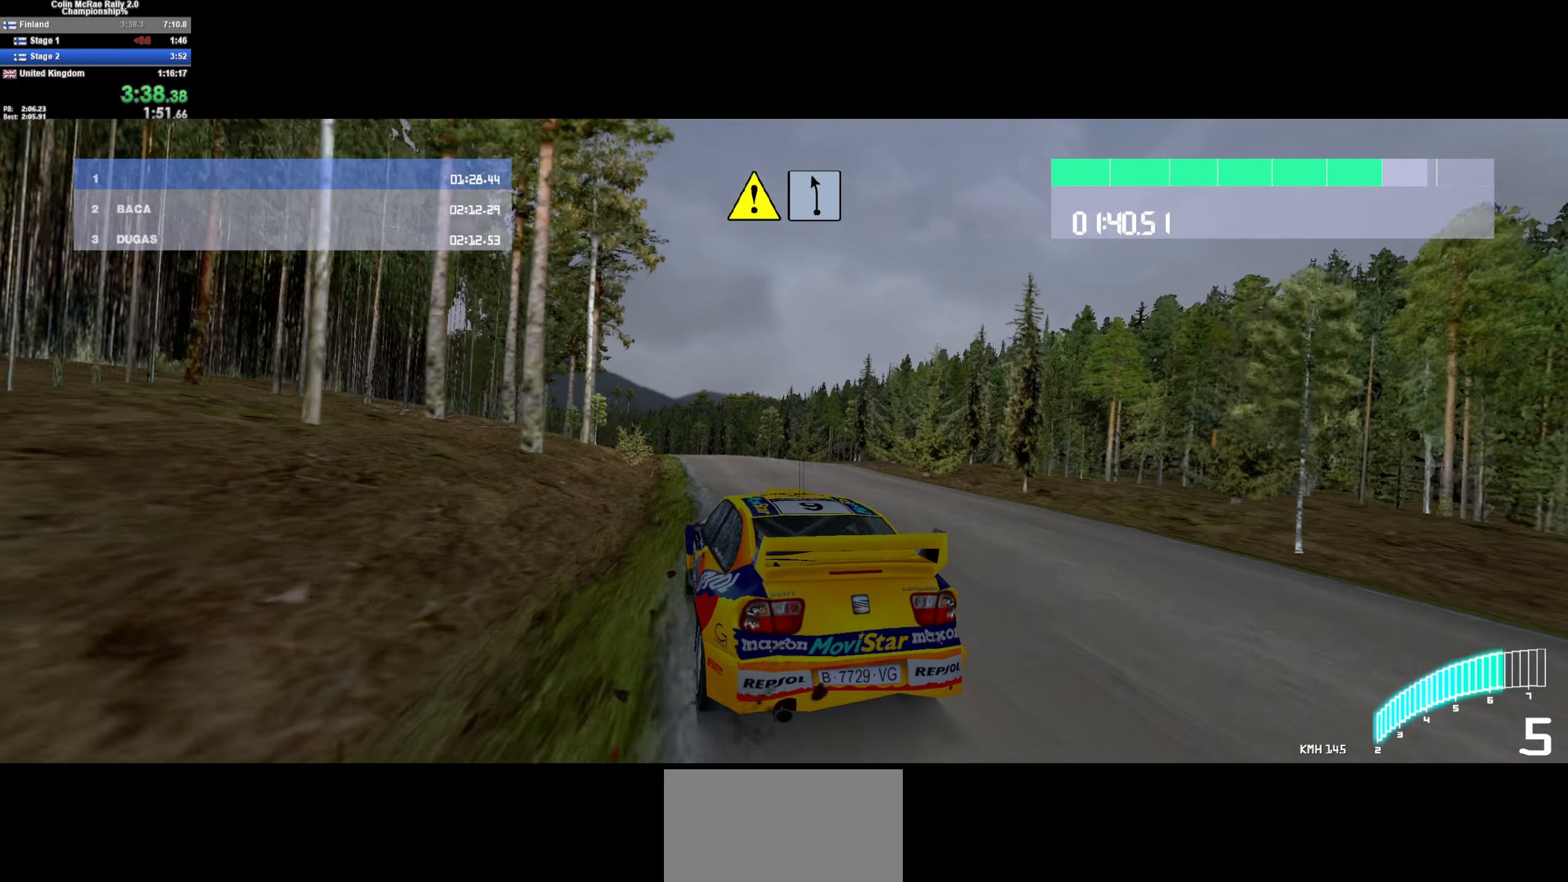
{"keys": ["a", "w"], "events": [[67, "a", "down"], [100, "a", "up"], [150, "d", "down"], [300, "a", "down"], [300, "d", "up"]]}
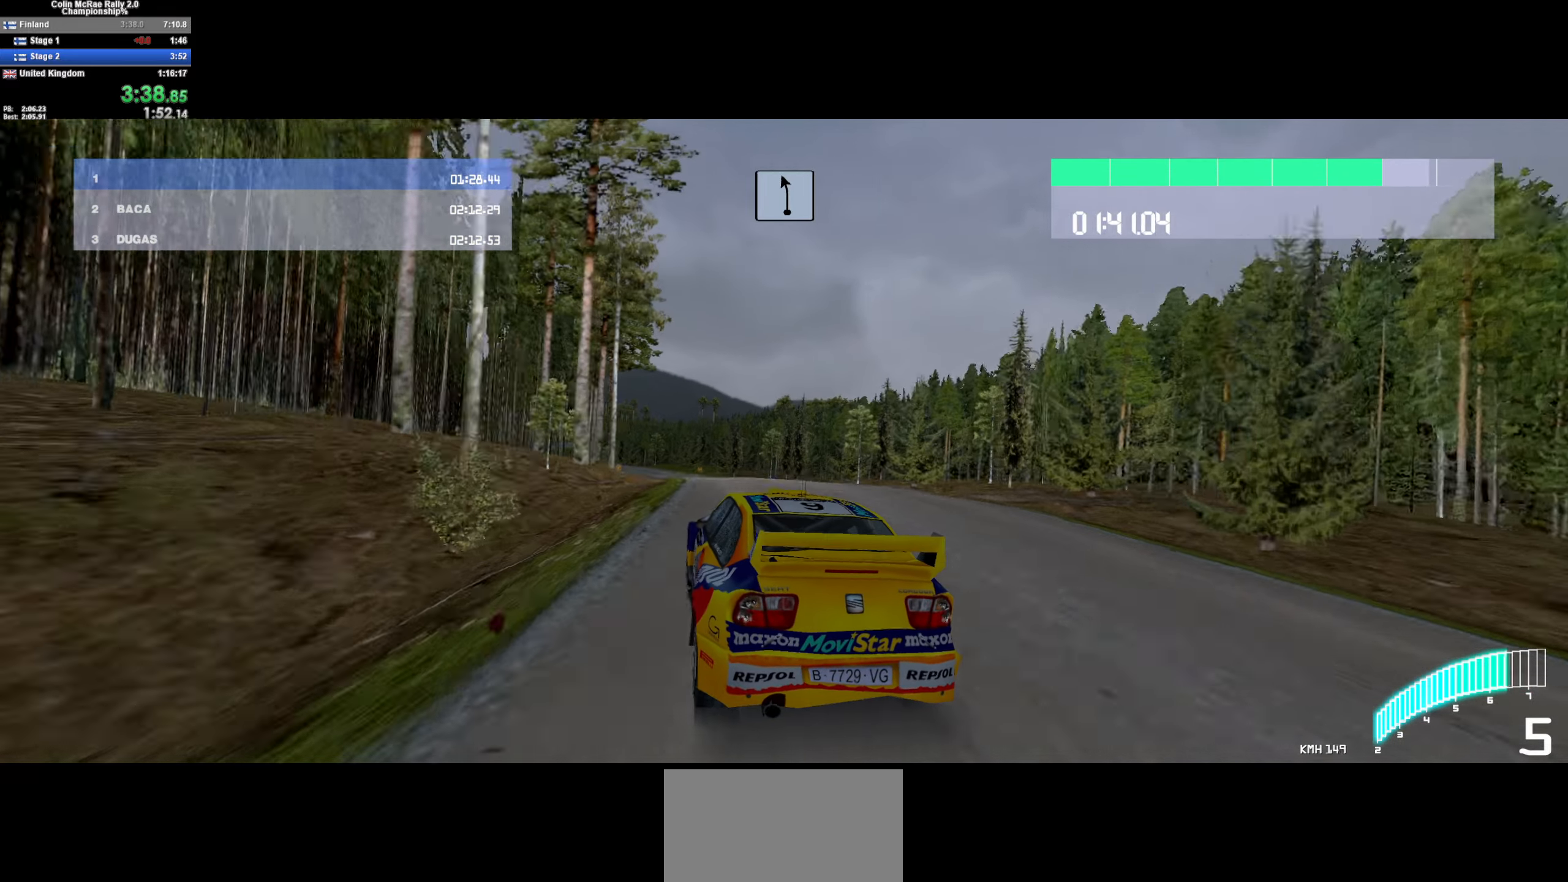
{"keys": ["a", "w"], "events": [[34, "a", "up"], [117, "a", "down"], [267, "a", "up"], [500, "a", "down"]]}
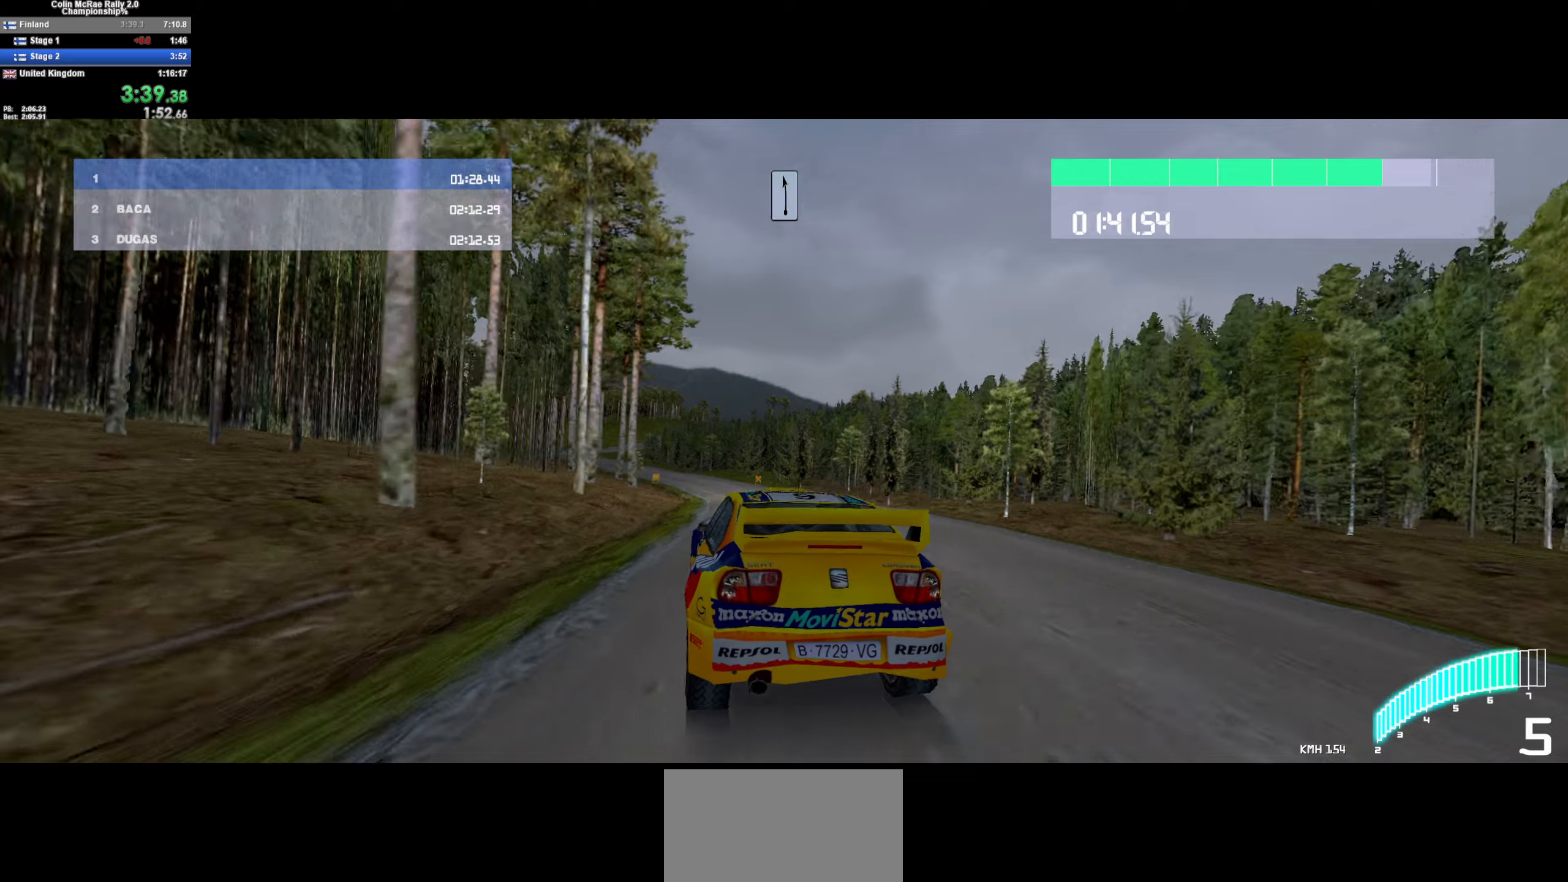
{"keys": ["w"], "events": [[133, "a", "up"], [283, "a", "down"], [366, "a", "up"]]}
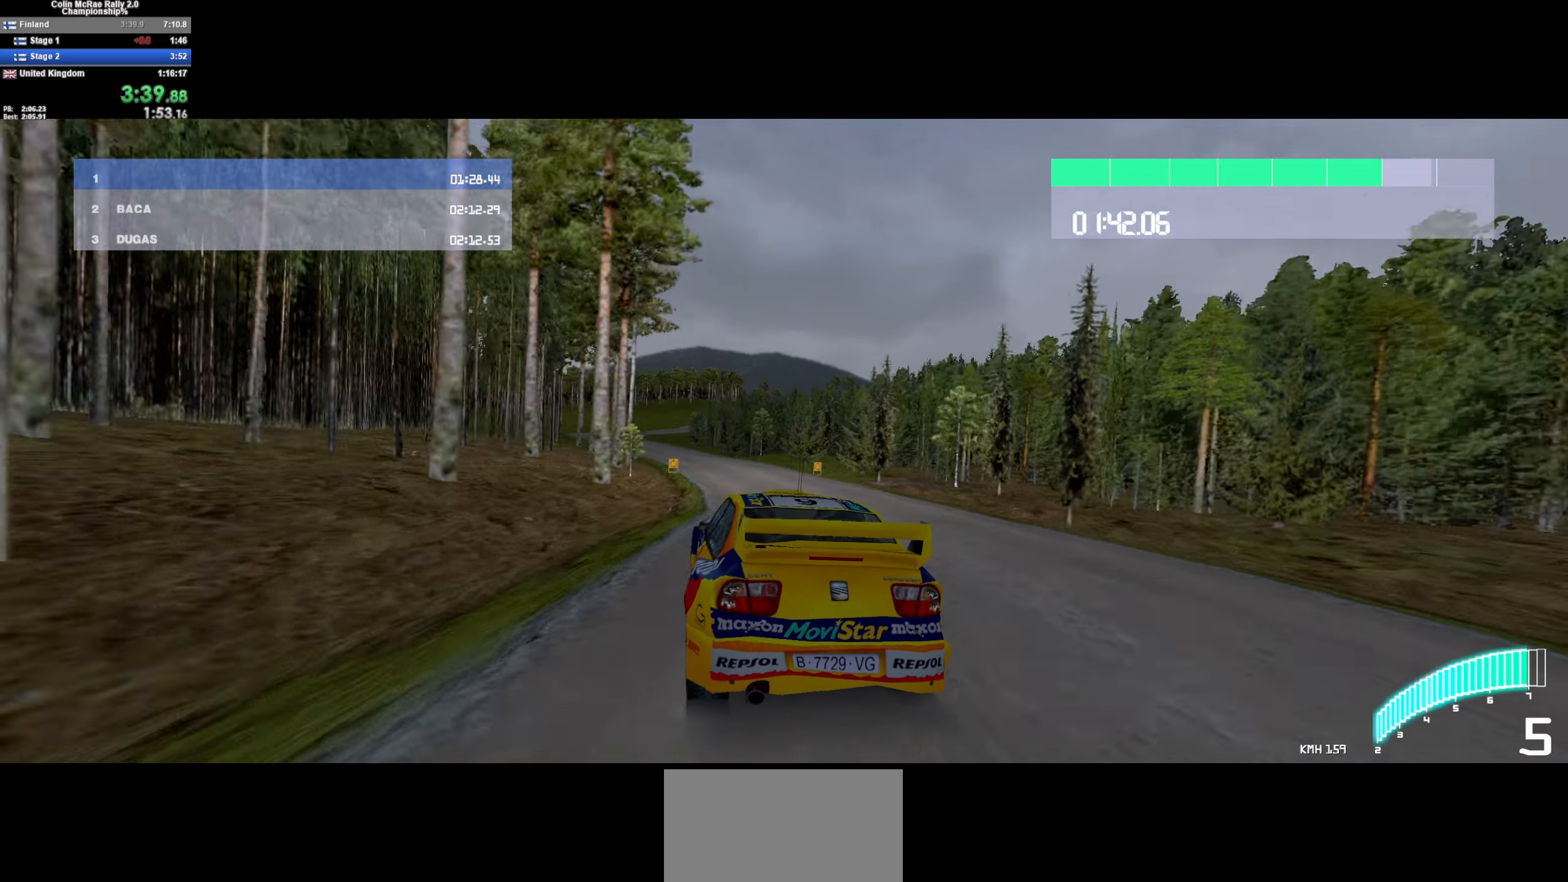
{"keys": ["a", "w"], "events": [[66, "/", "down"], [116, "a", "down"], [150, "/", "up"], [200, "a", "up"], [350, "a", "down"]]}
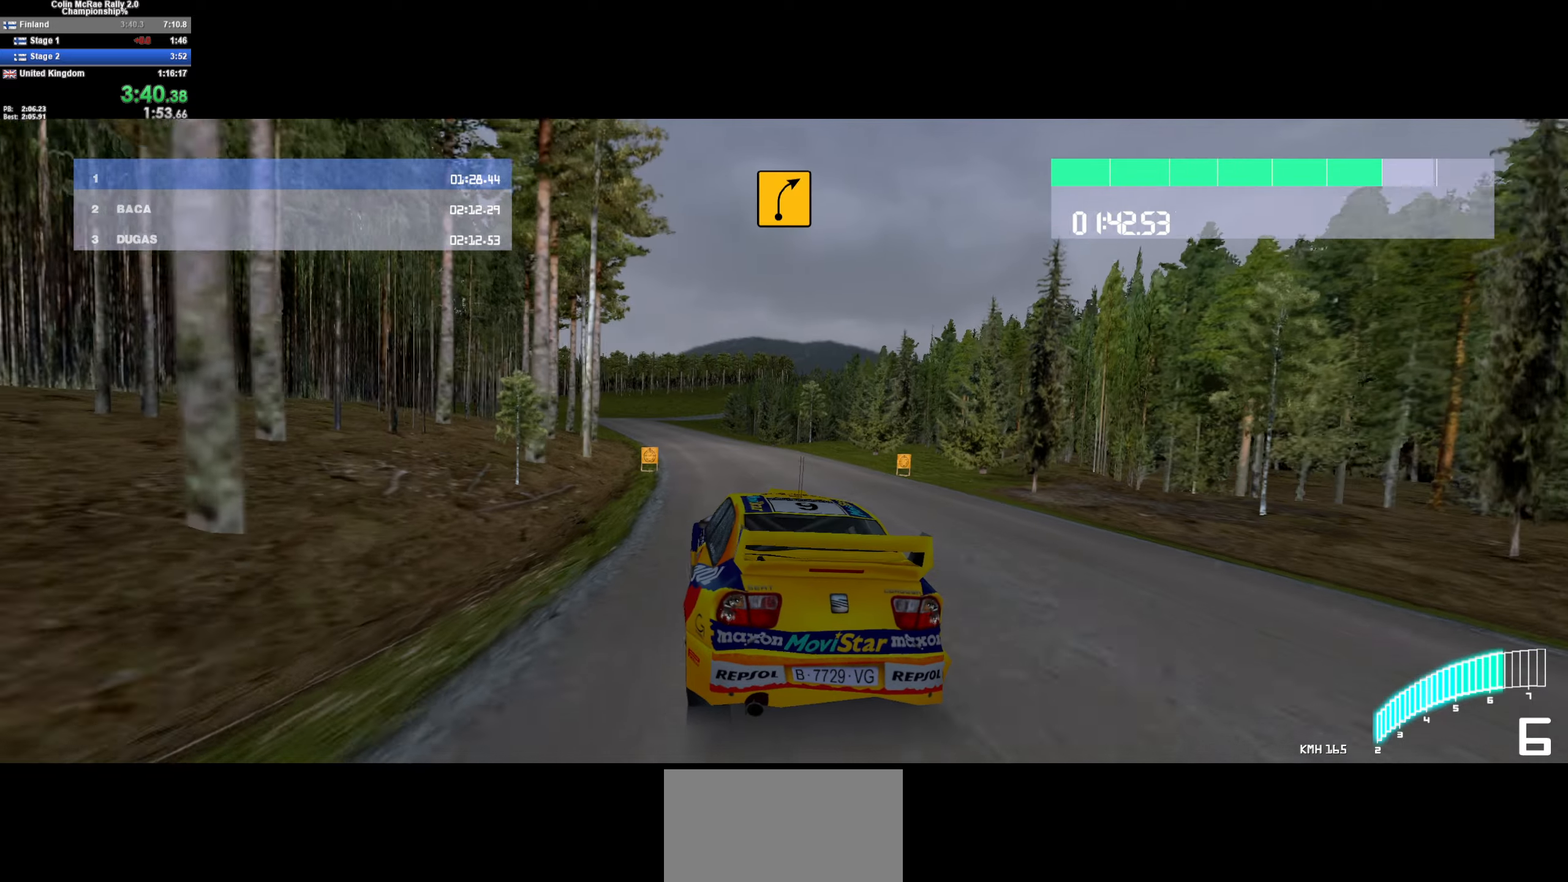
{"keys": ["d", "w"], "events": [[33, "a", "up"], [400, "d", "down"]]}
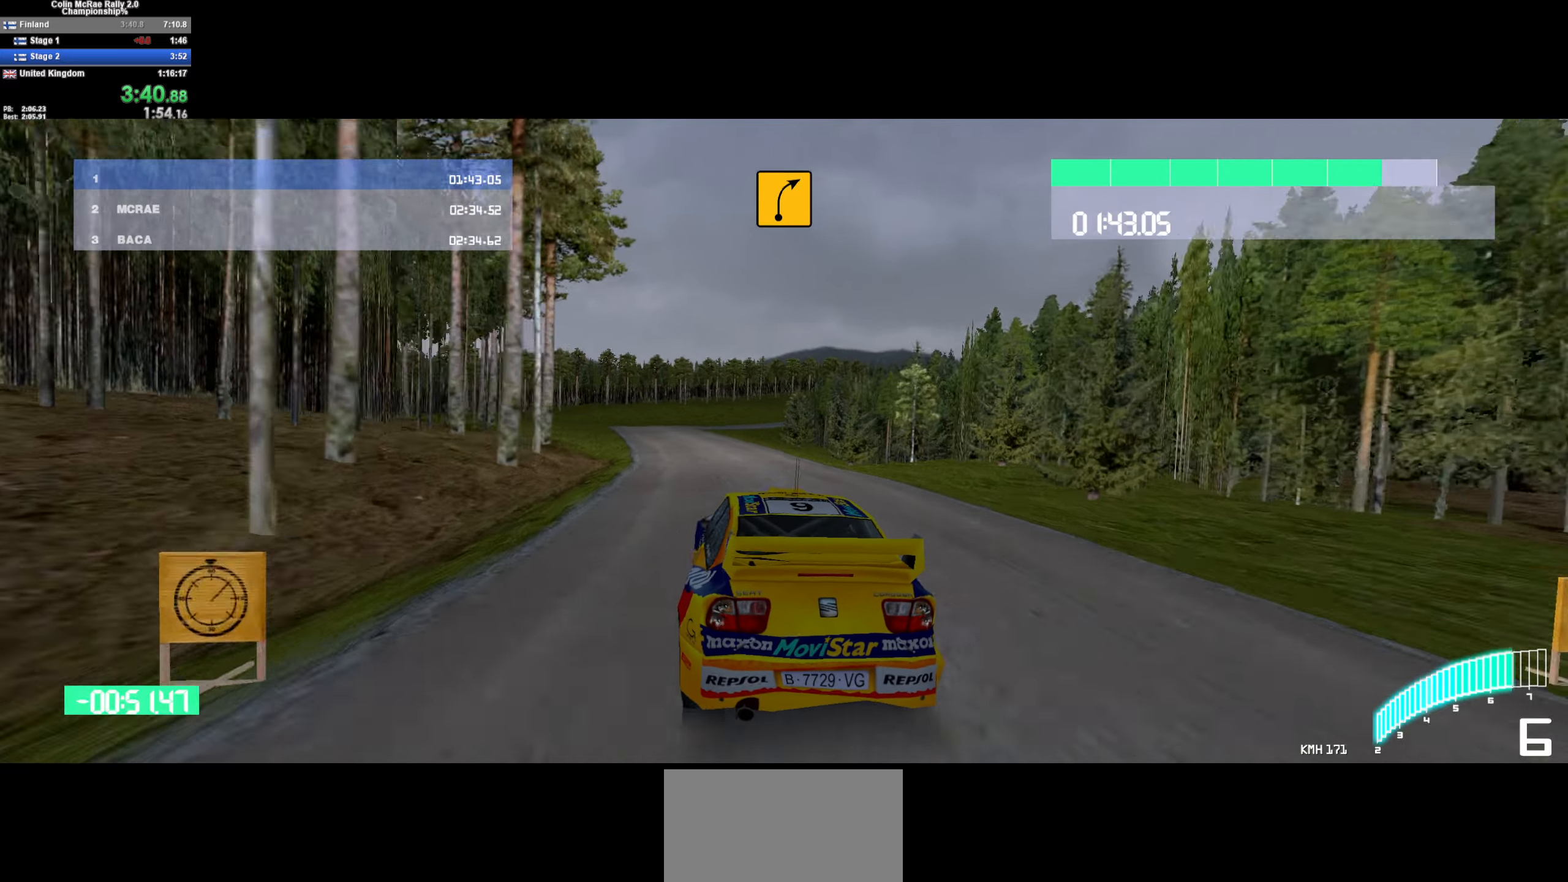
{"keys": ["w"], "events": [[50, "d", "up"], [183, "d", "down"], [333, "d", "up"]]}
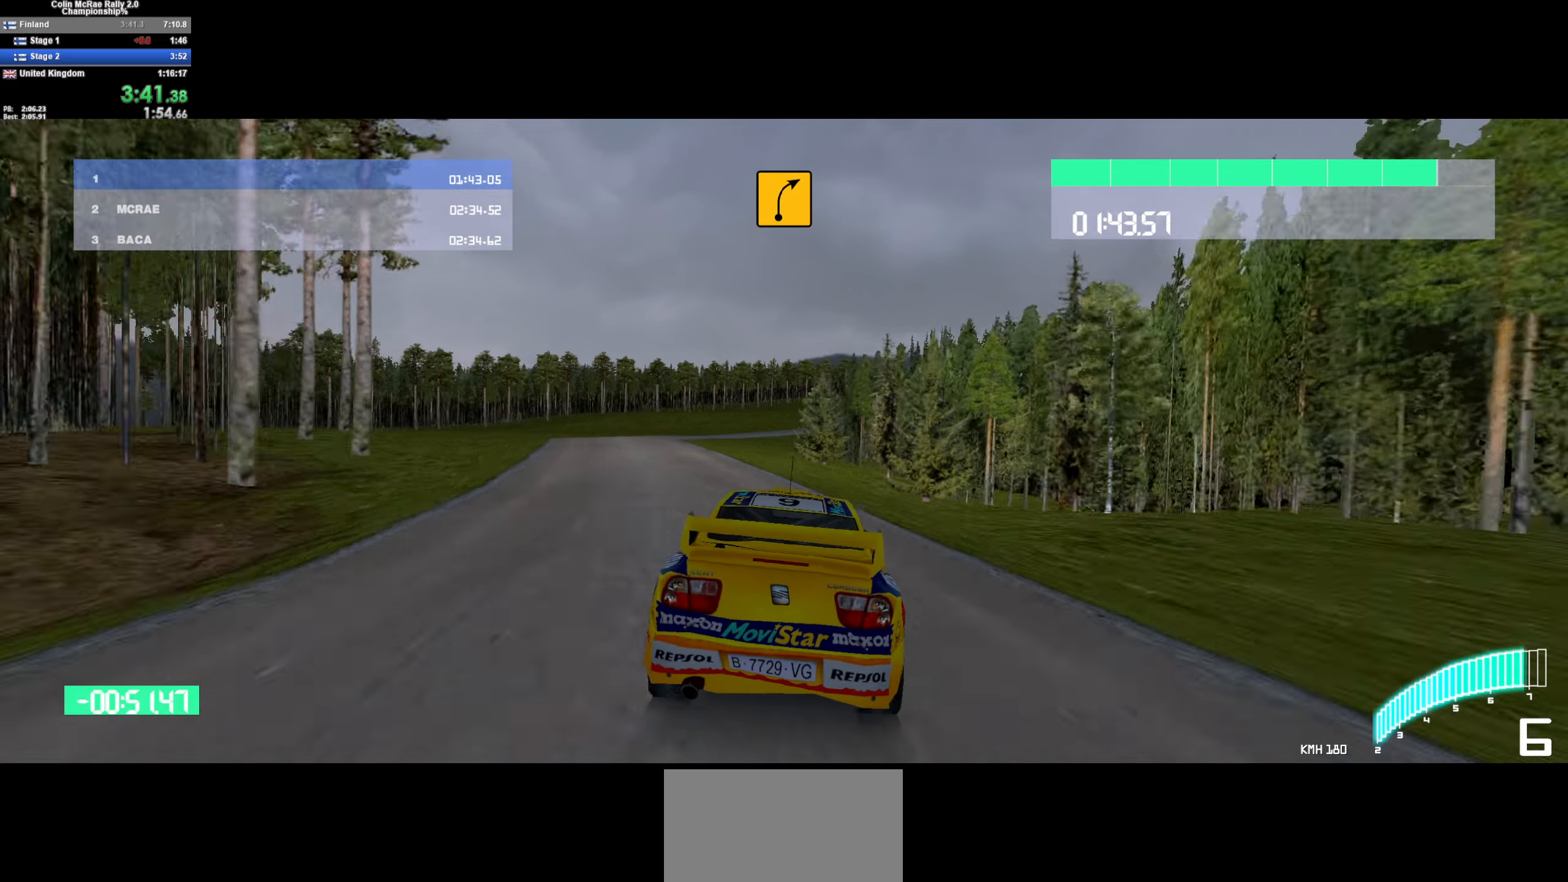
{"keys": ["w"], "events": [[250, "d", "down"], [383, "d", "up"]]}
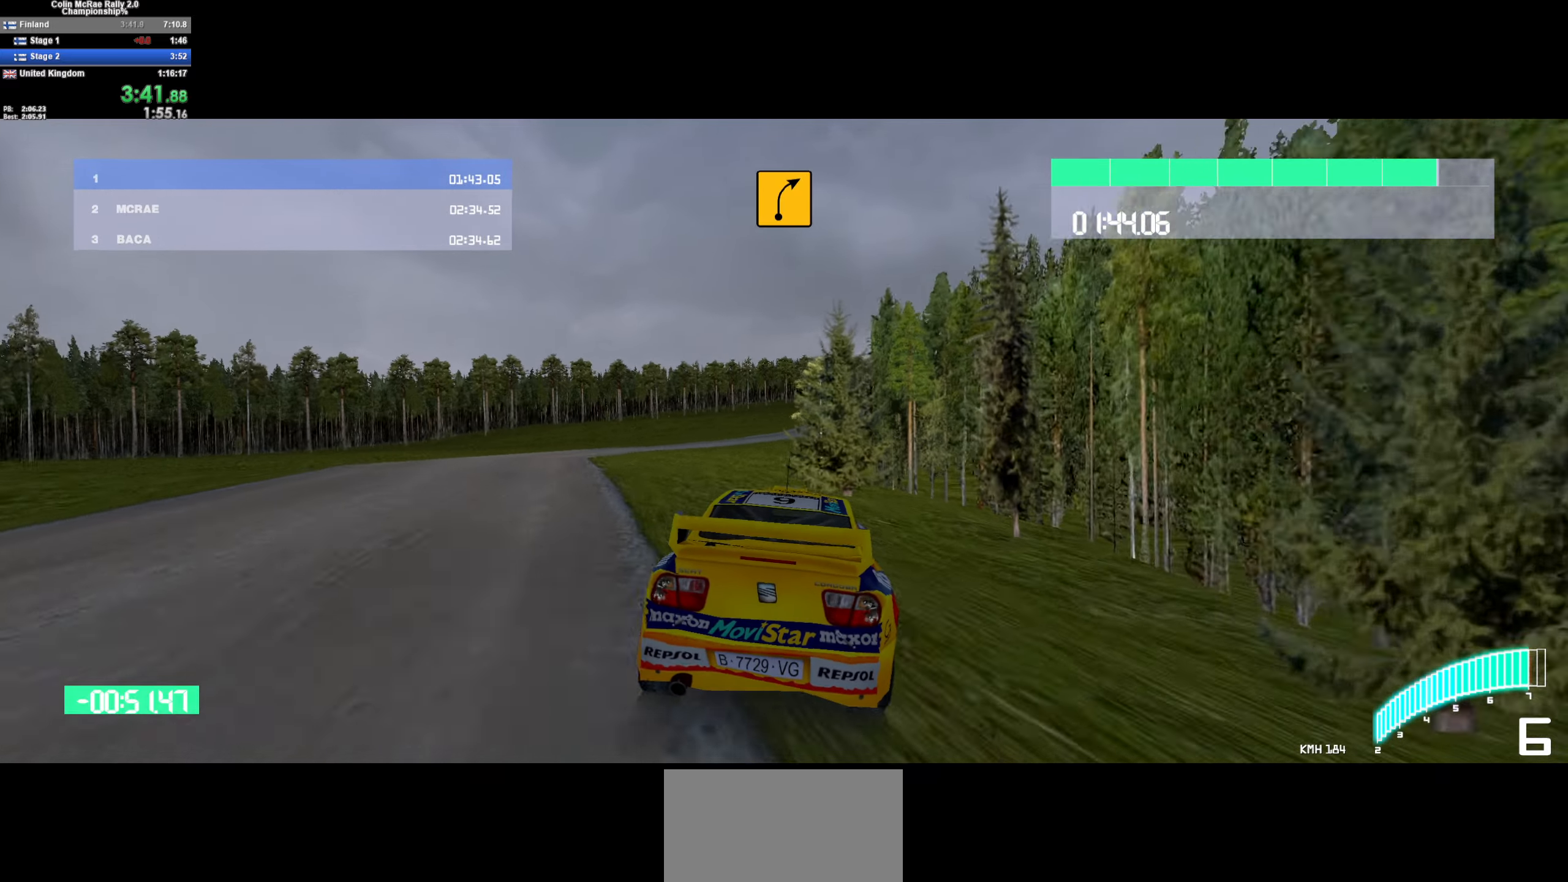
{"keys": ["w"], "events": [[350, "d", "down"], [450, "d", "up"]]}
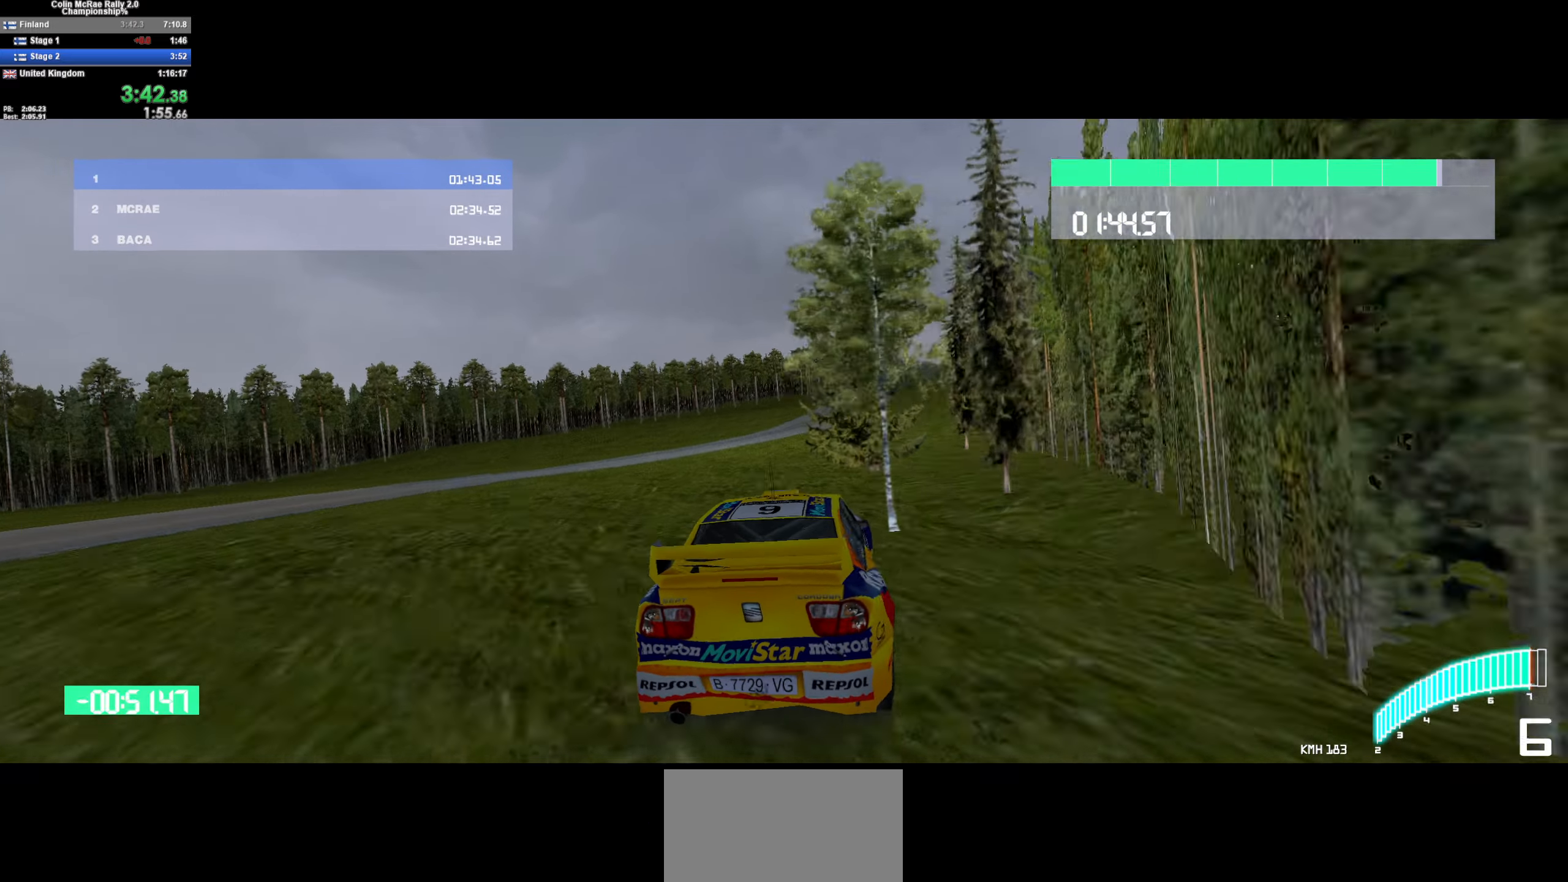
{"keys": ["w"], "events": [[233, "d", "down"], [333, "d", "up"]]}
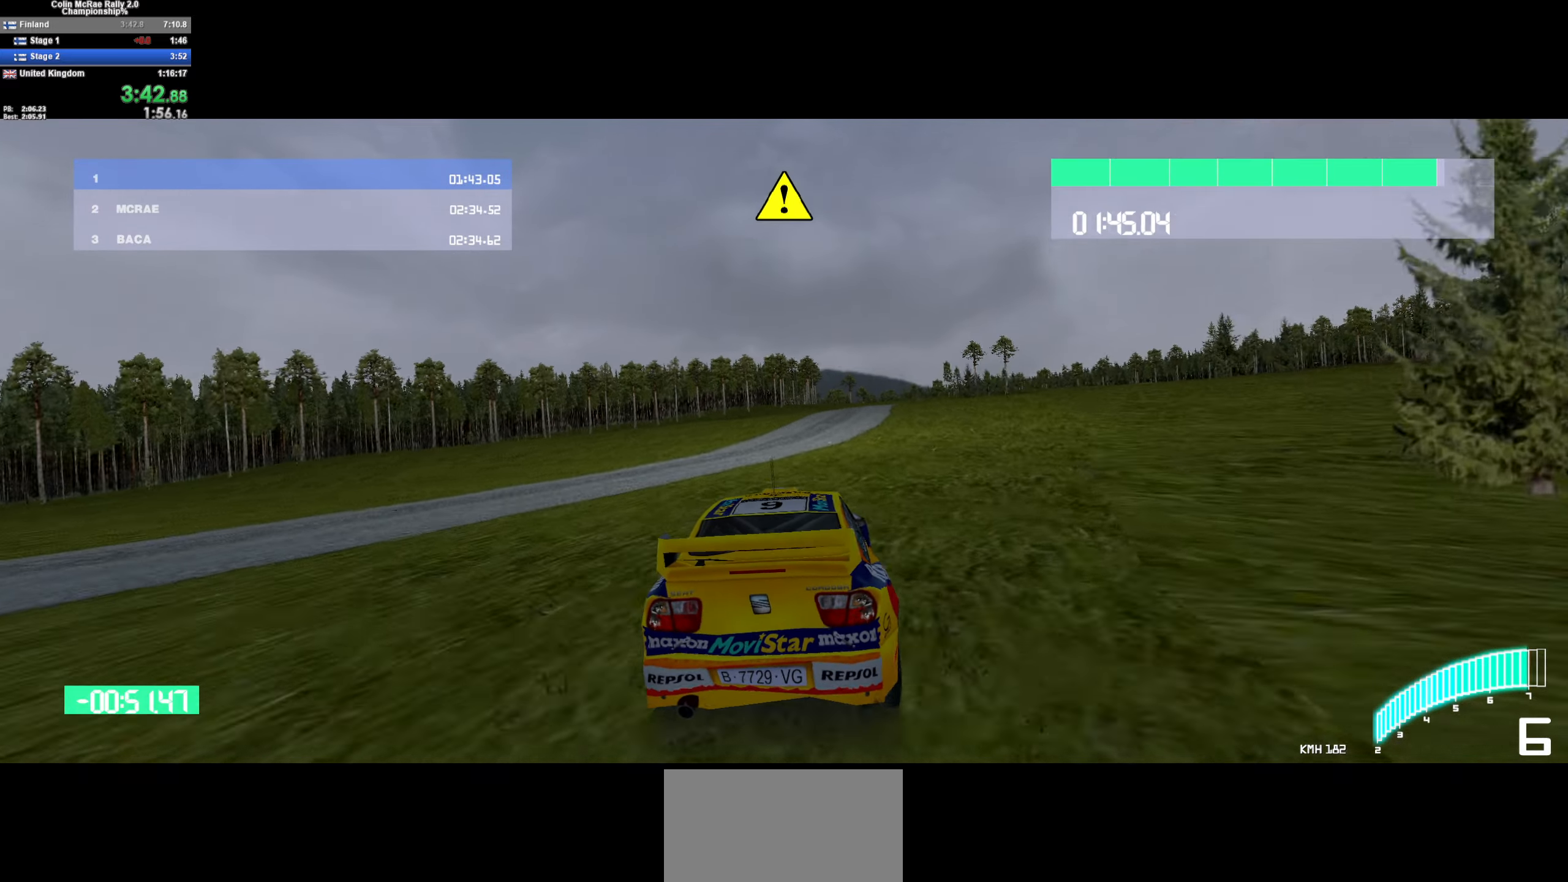
{"keys": ["d", "w"], "events": [[16, "d", "down"], [66, "d", "up"], [200, "d", "down"], [333, "d", "up"], [433, "d", "down"]]}
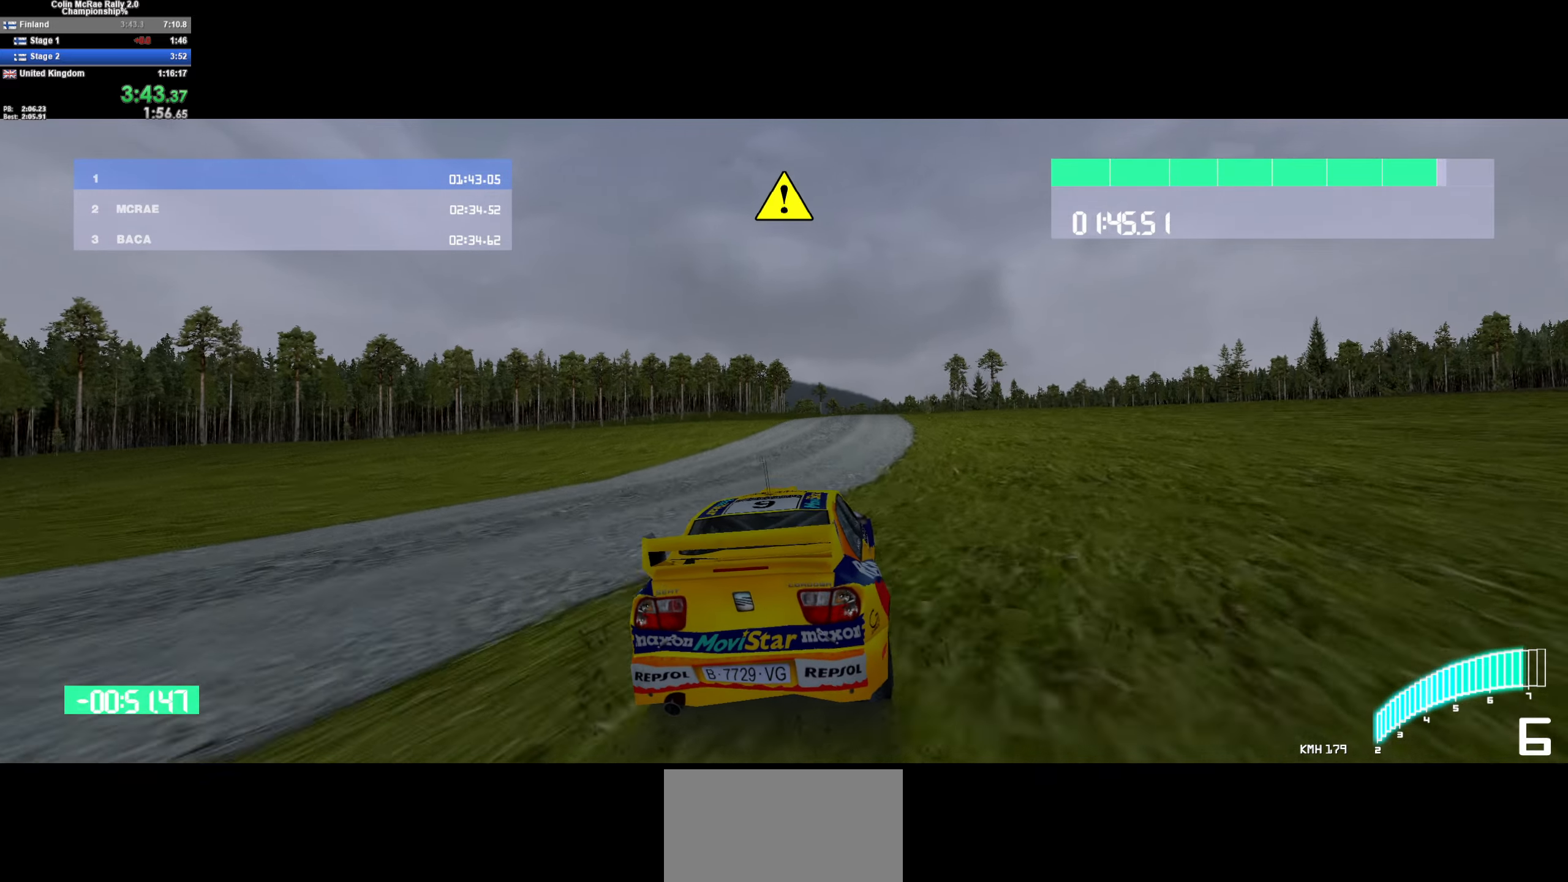
{"keys": ["w"], "events": [[66, "d", "up"], [166, "d", "down"], [266, "d", "up"], [350, "d", "down"], [500, "d", "up"]]}
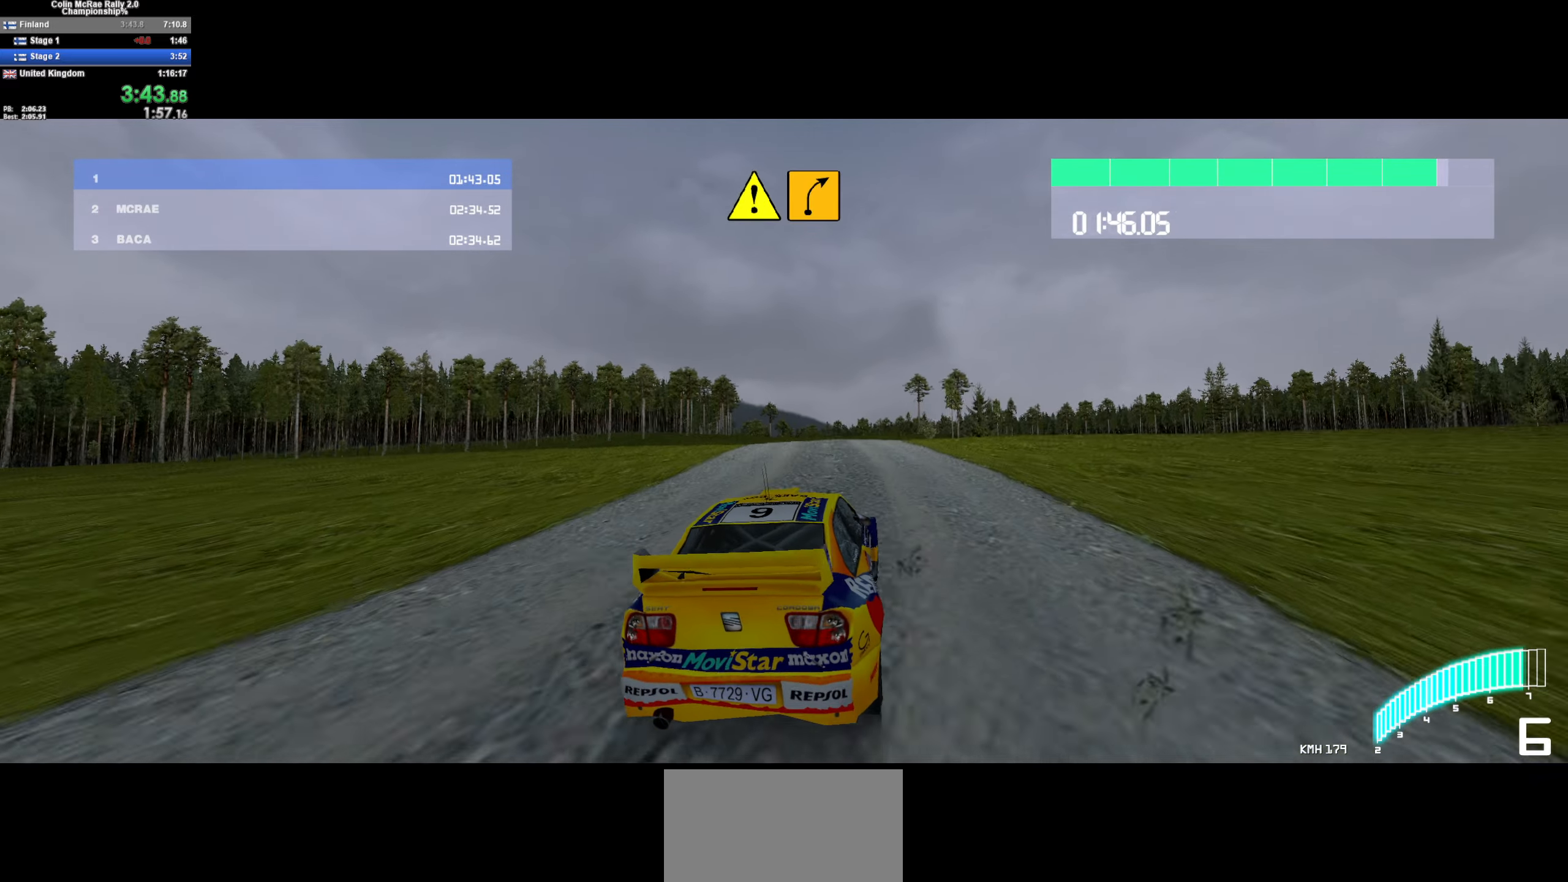
{"keys": ["w"], "events": [[83, "d", "down"], [183, "d", "up"], [316, "d", "down"], [366, "d", "up"]]}
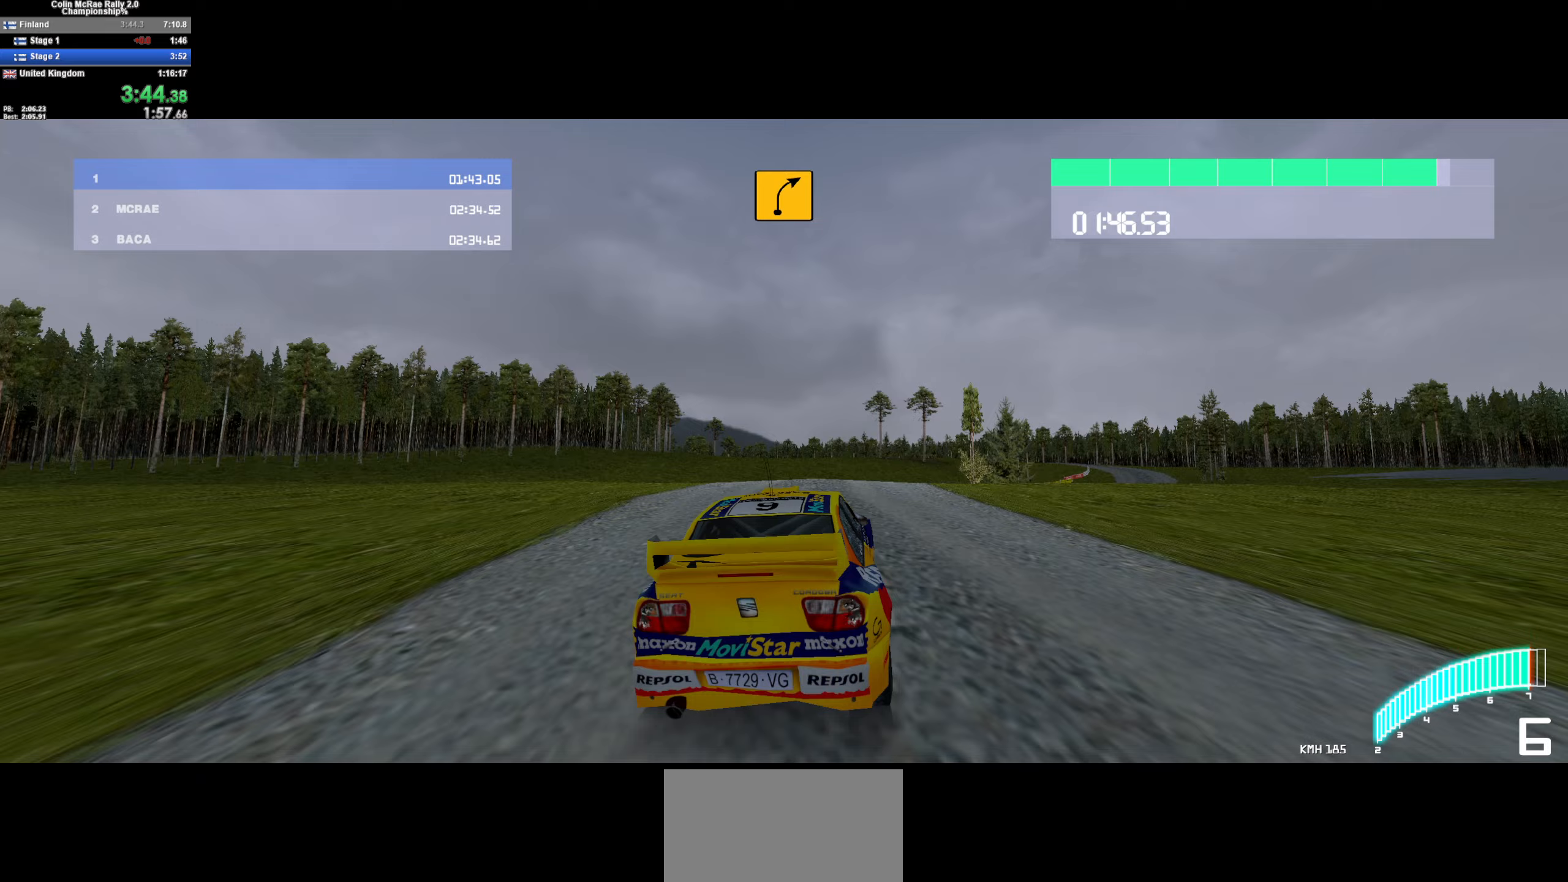
{"keys": ["w"], "events": [[150, "a", "down"], [200, "a", "up"]]}
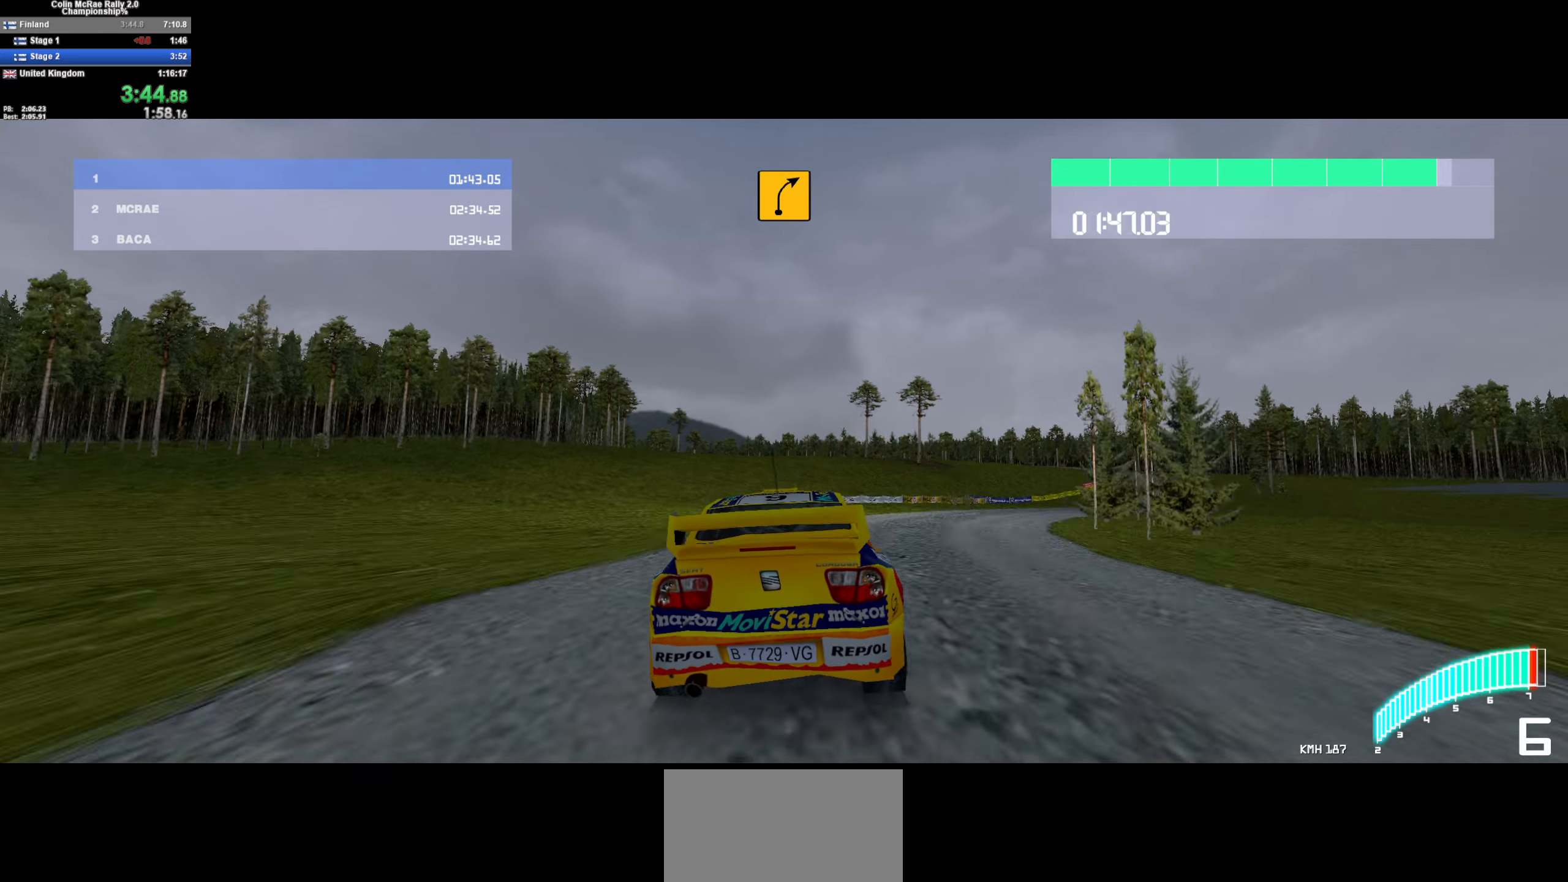
{"keys": ["w"], "events": [[83, "a", "down"], [167, "a", "up"]]}
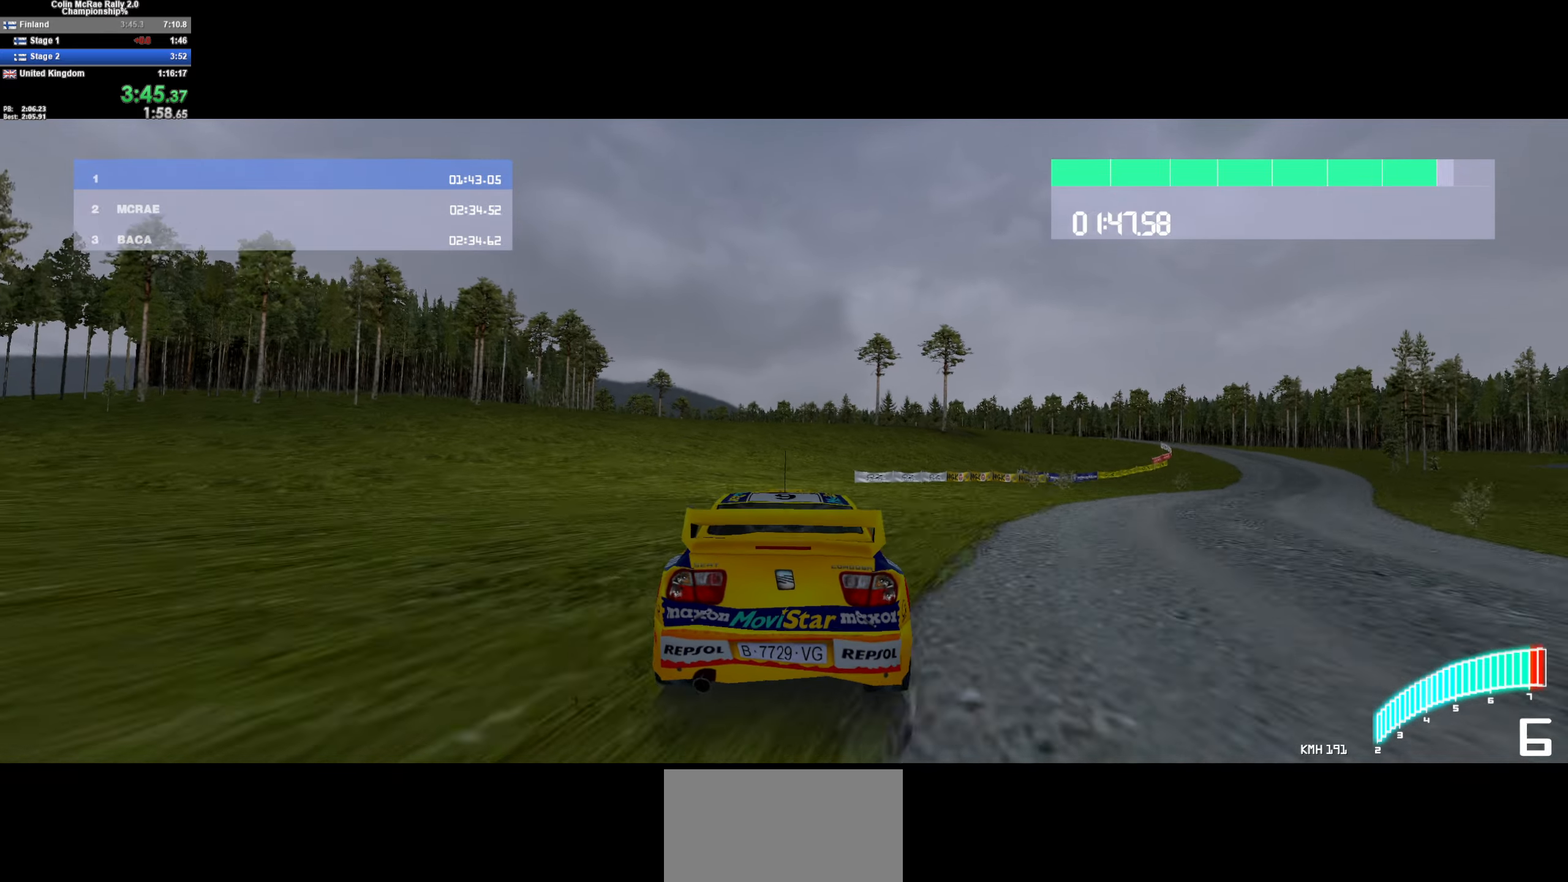
{"keys": ["w"], "events": [[317, "a", "down"], [367, "a", "up"]]}
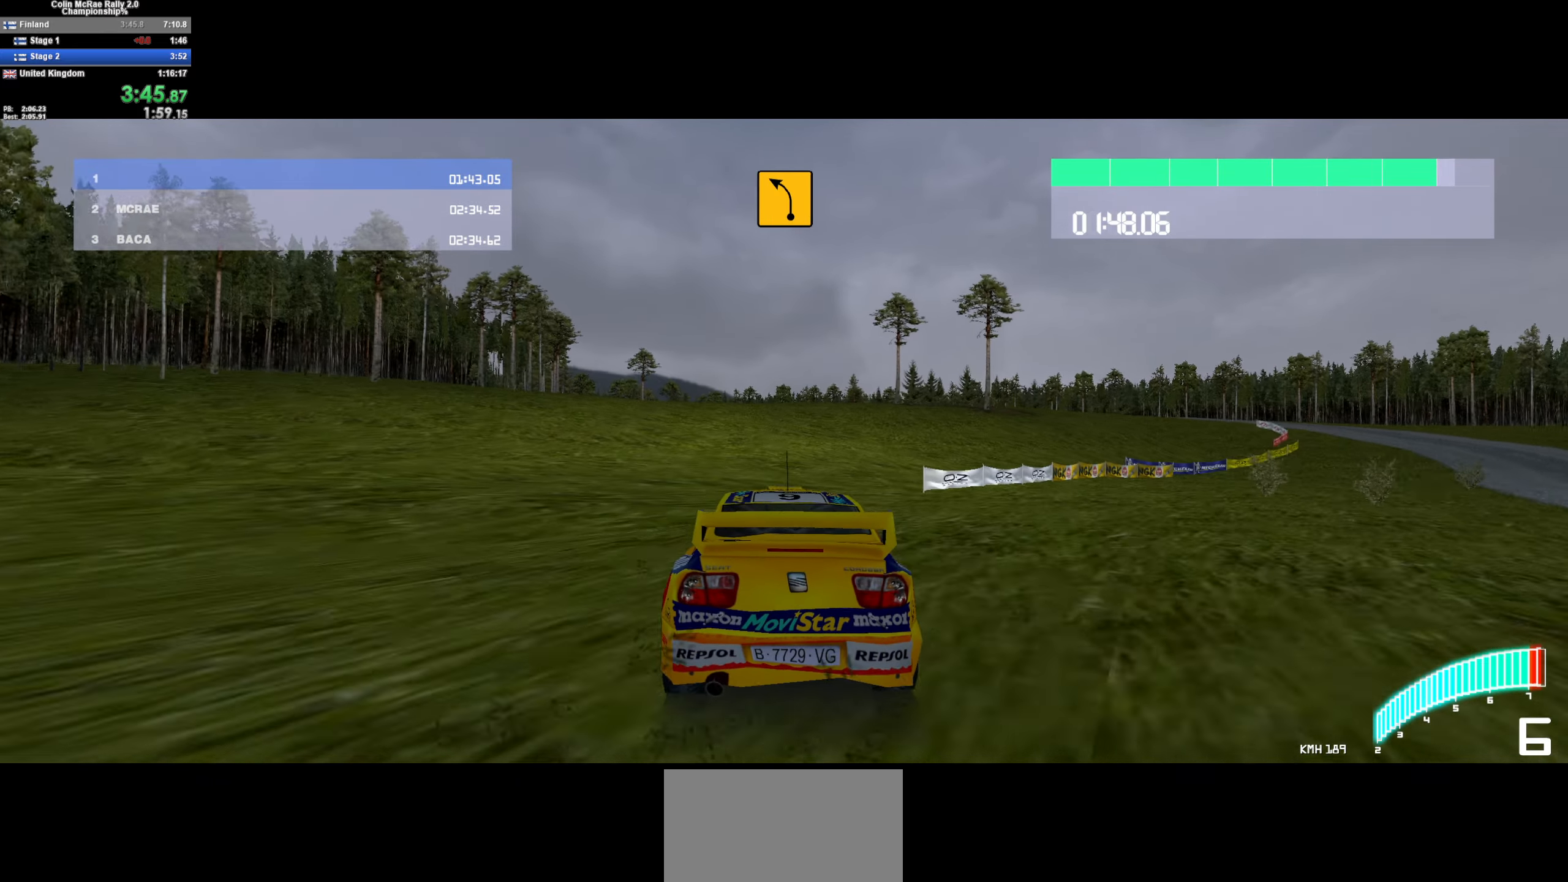
{"keys": ["w"], "events": []}
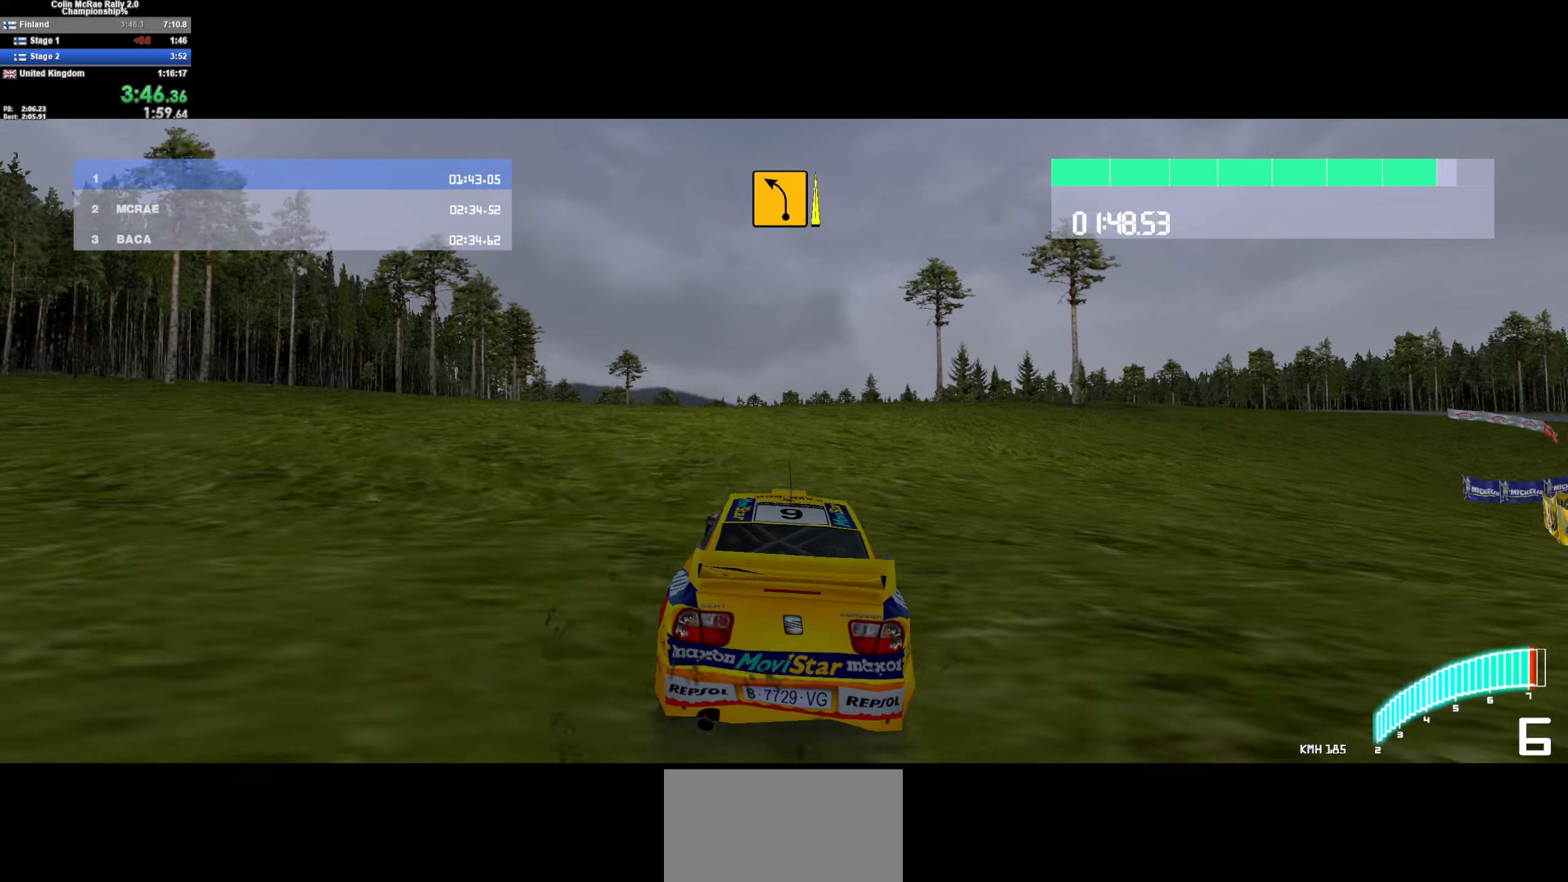
{"keys": ["w"], "events": [[300, "a", "down"], [350, "a", "up"]]}